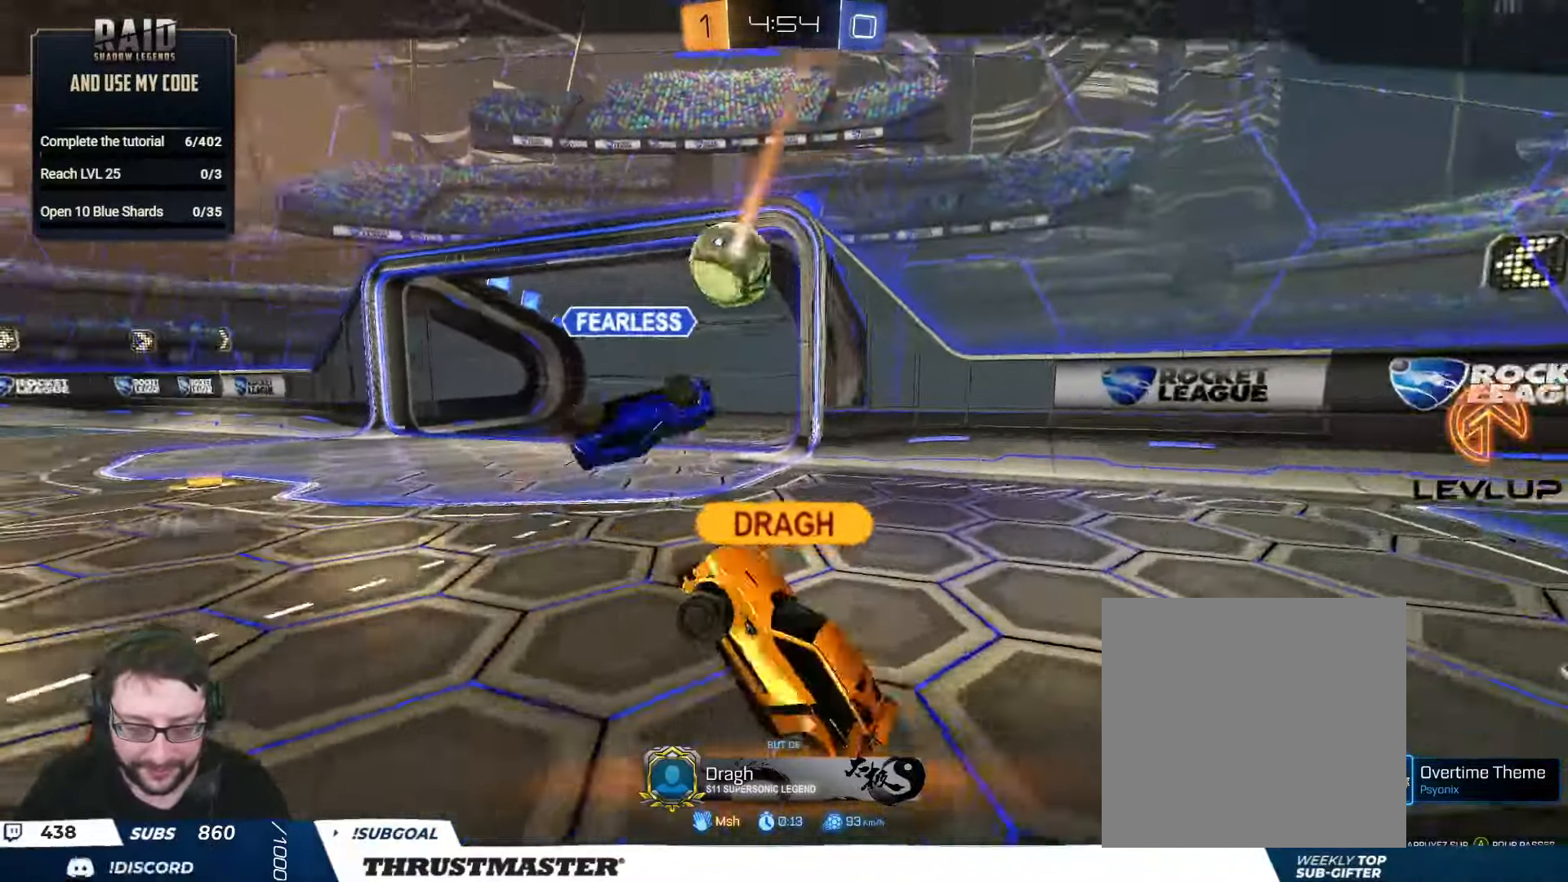
Gameplay with a controller (Xbox layout); each line is a JSON object with the inputs held at the frame after it. "events" lists button and stick changes between this image and that frame as [ms after this image, input, new state], when the widget could be followed in between.
{"buttons": ["R2"], "left_stick": "center", "right_stick": "center", "events": [[34, "A", "down"], [100, "A", "up"], [334, "R2", "down"]]}
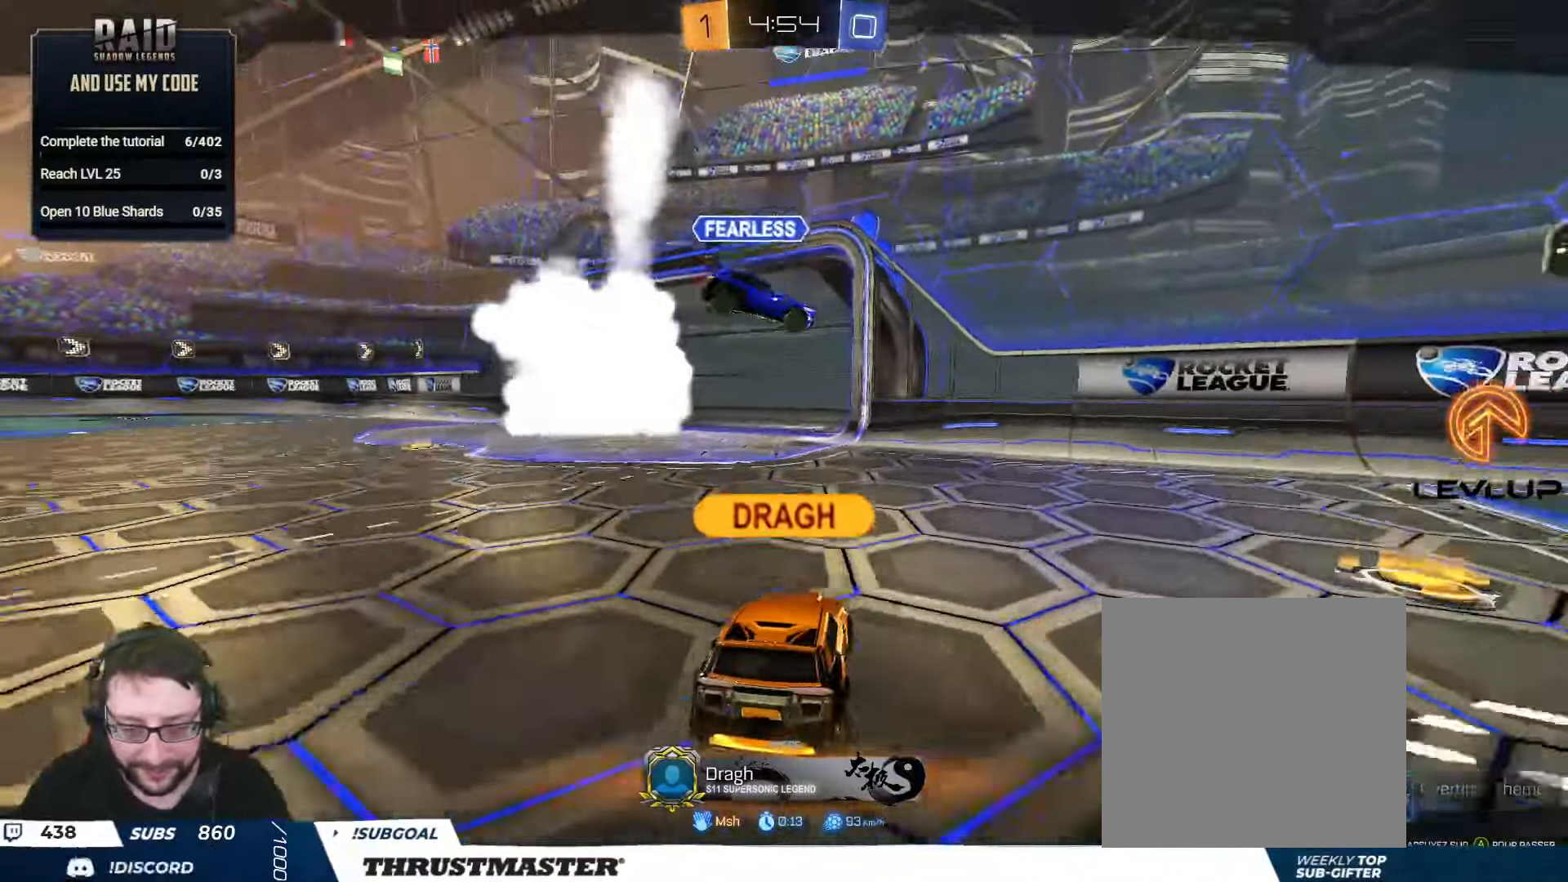
{"buttons": ["R2"], "left_stick": "center", "right_stick": "center", "events": [[150, "right_stick", "right"], [266, "right_stick", "center"]]}
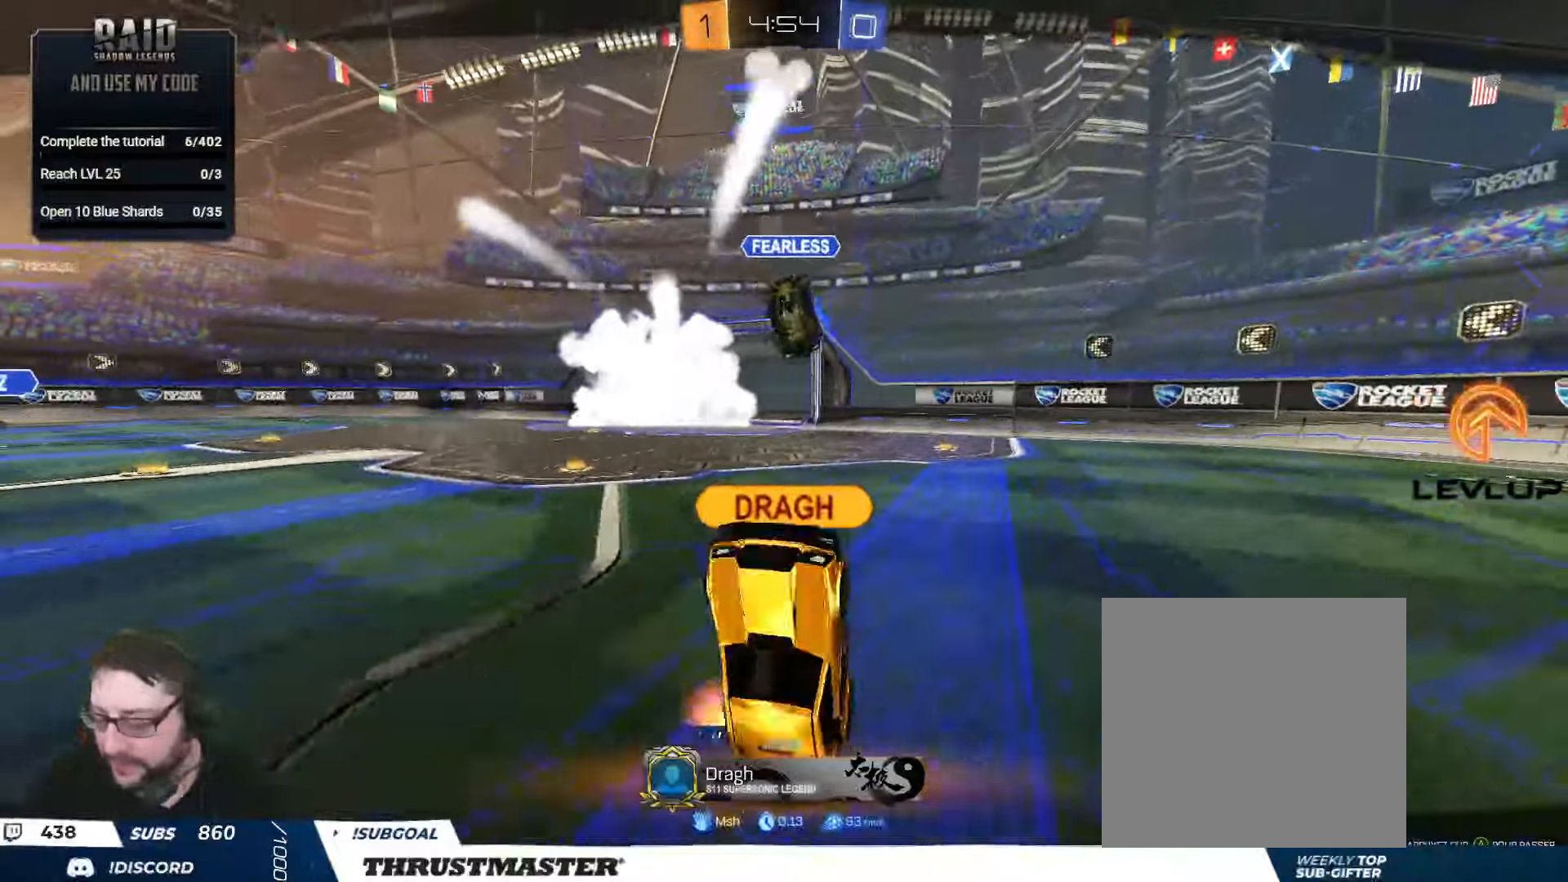
{"buttons": ["R2"], "left_stick": "center", "right_stick": "center", "events": []}
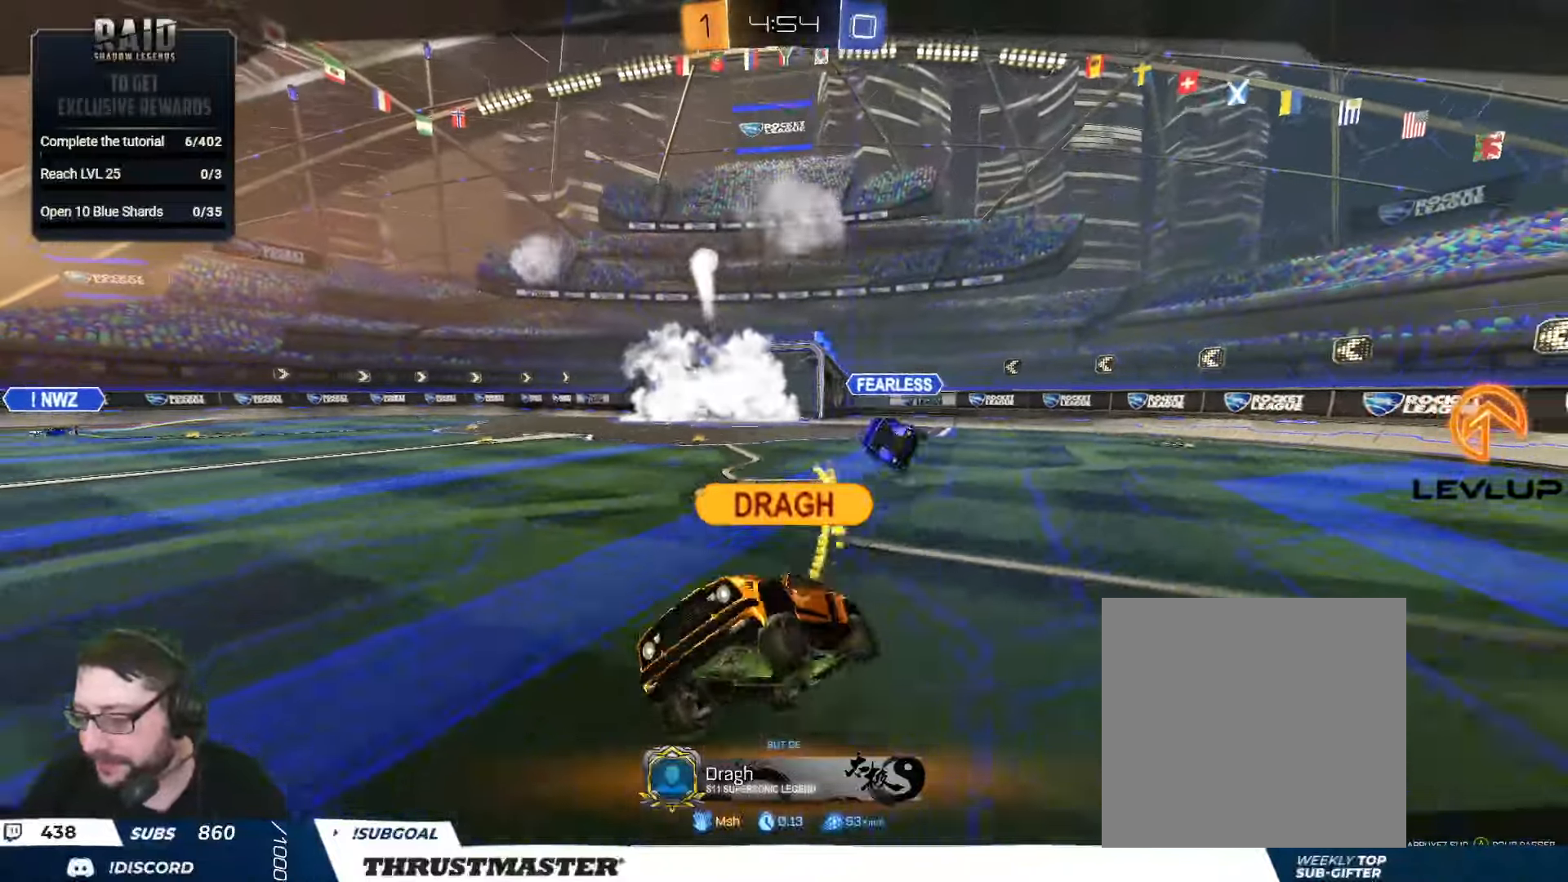
{"buttons": ["R2"], "left_stick": "center", "right_stick": "center", "events": [[416, "right_stick", "right"], [483, "right_stick", "center"]]}
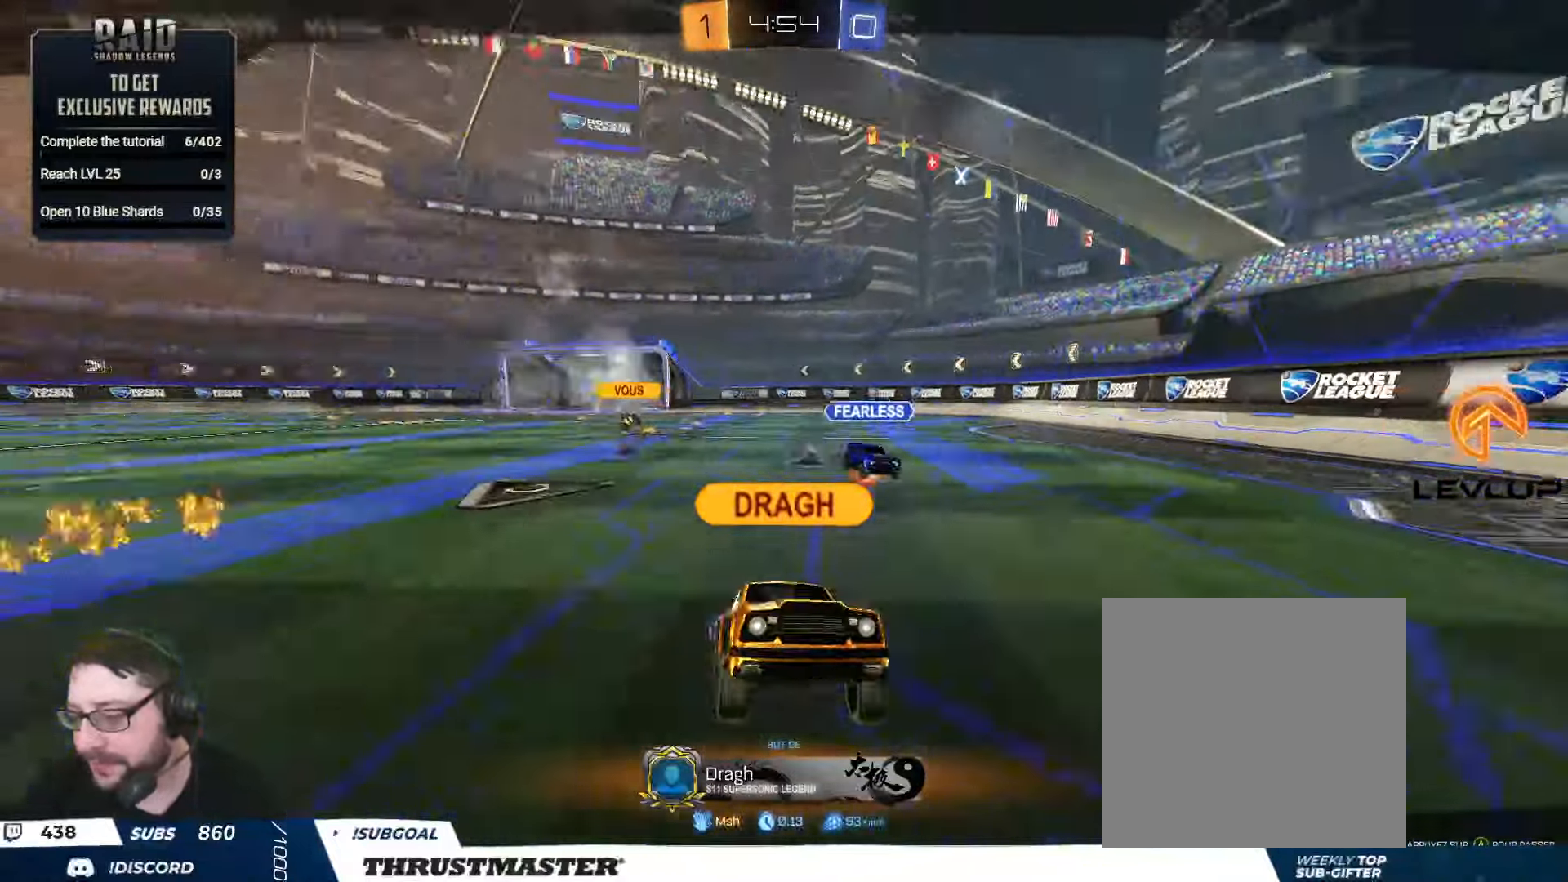
{"buttons": ["R2"], "left_stick": "center", "right_stick": "center", "events": []}
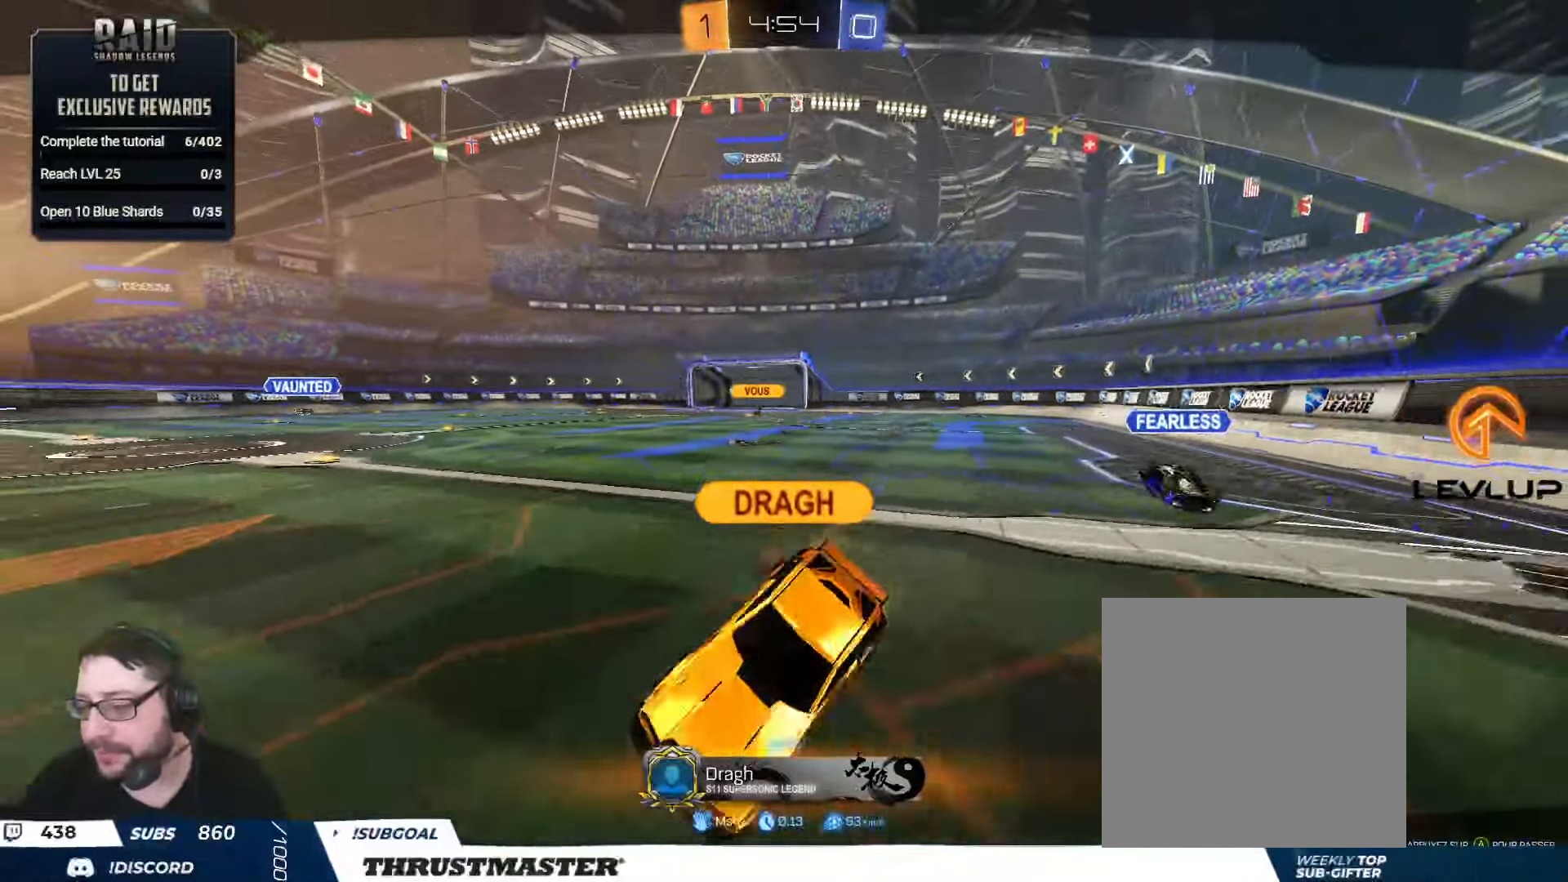
{"buttons": ["R2"], "left_stick": "center", "right_stick": "center", "events": []}
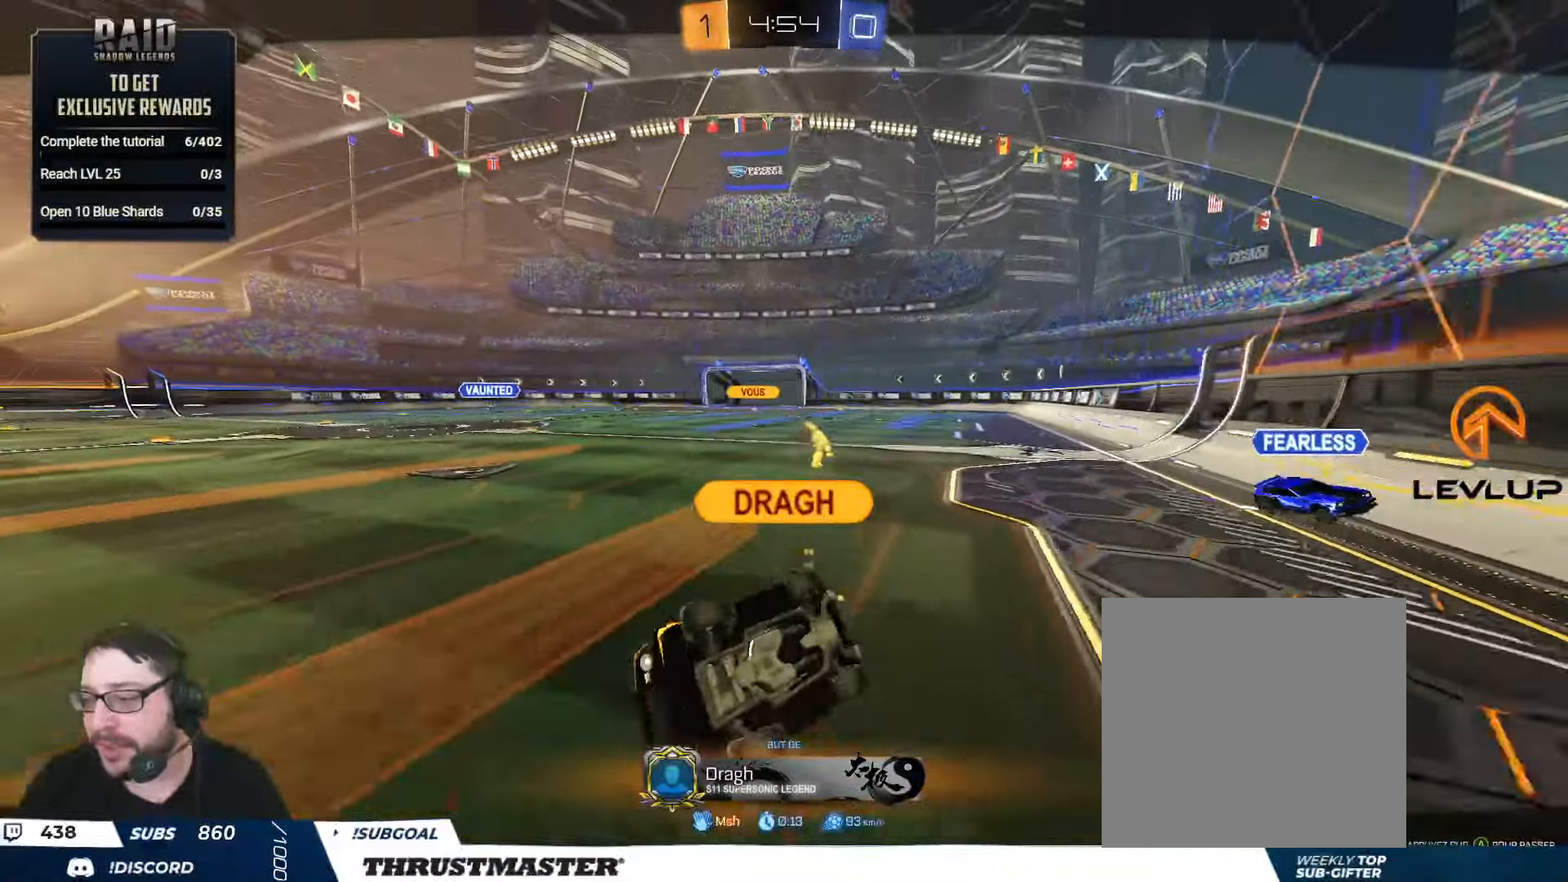
{"buttons": ["R2"], "left_stick": "center", "right_stick": "center", "events": [[350, "right_stick", "right"], [433, "right_stick", "center"]]}
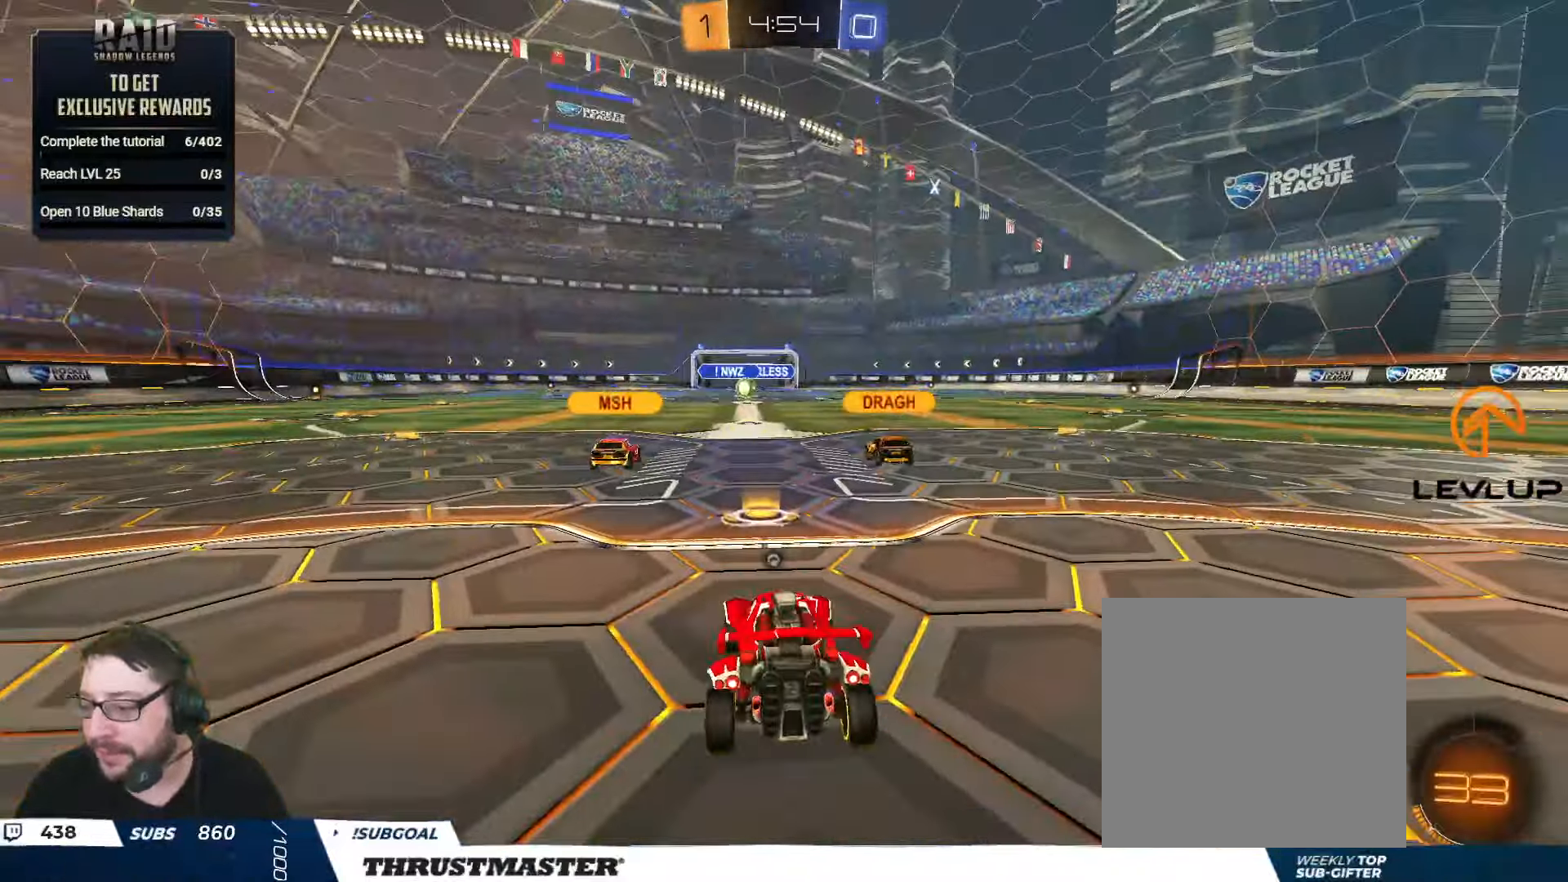
{"buttons": ["R2"], "left_stick": "center", "right_stick": "center", "events": []}
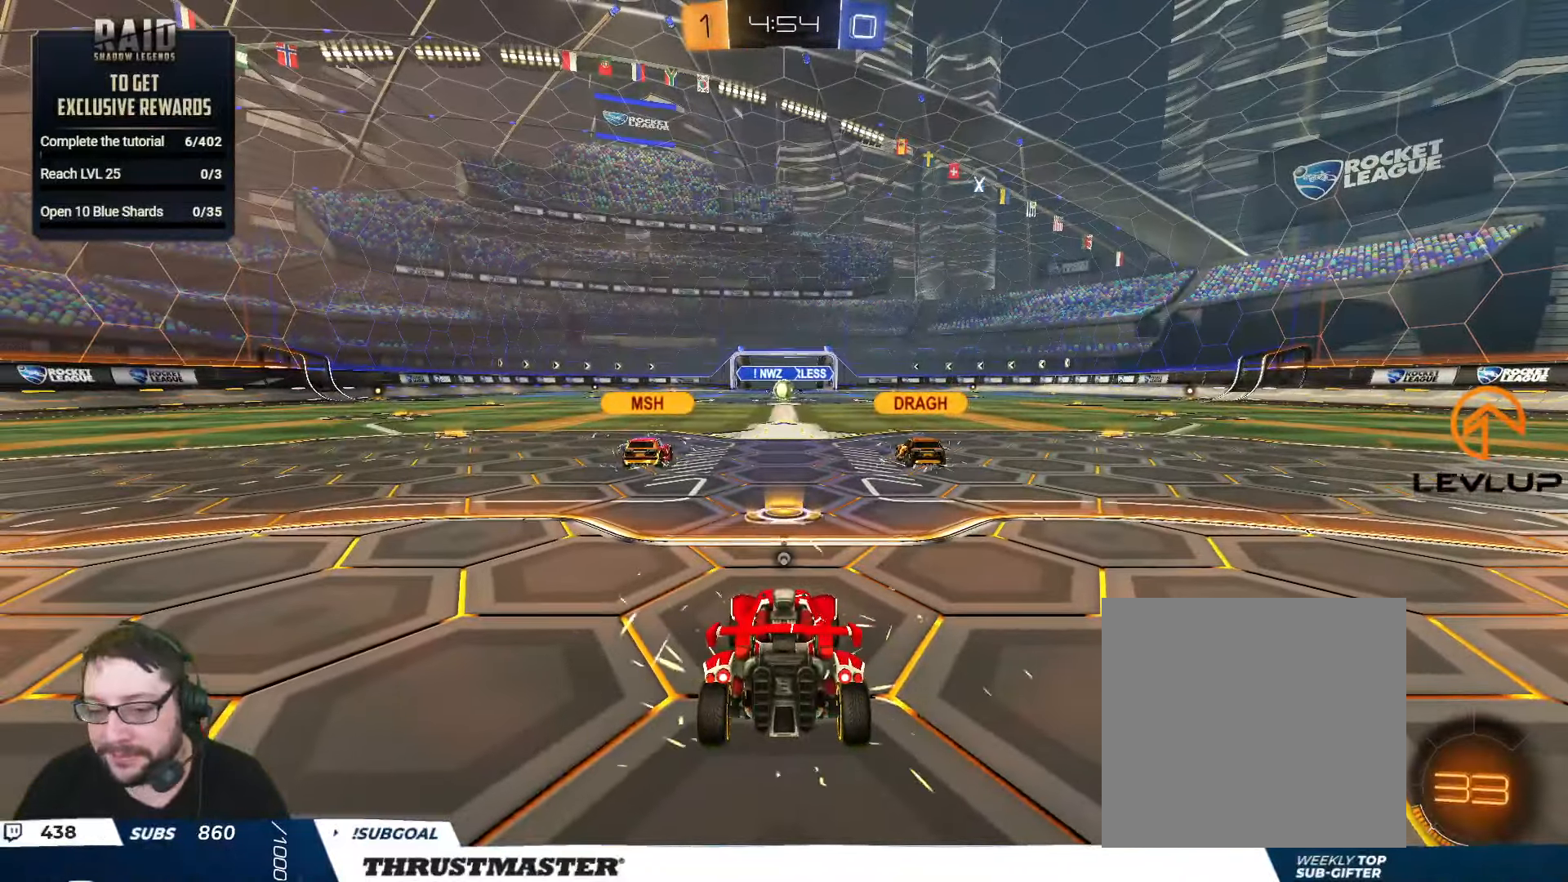
{"buttons": ["R2"], "left_stick": "center", "right_stick": "center", "events": []}
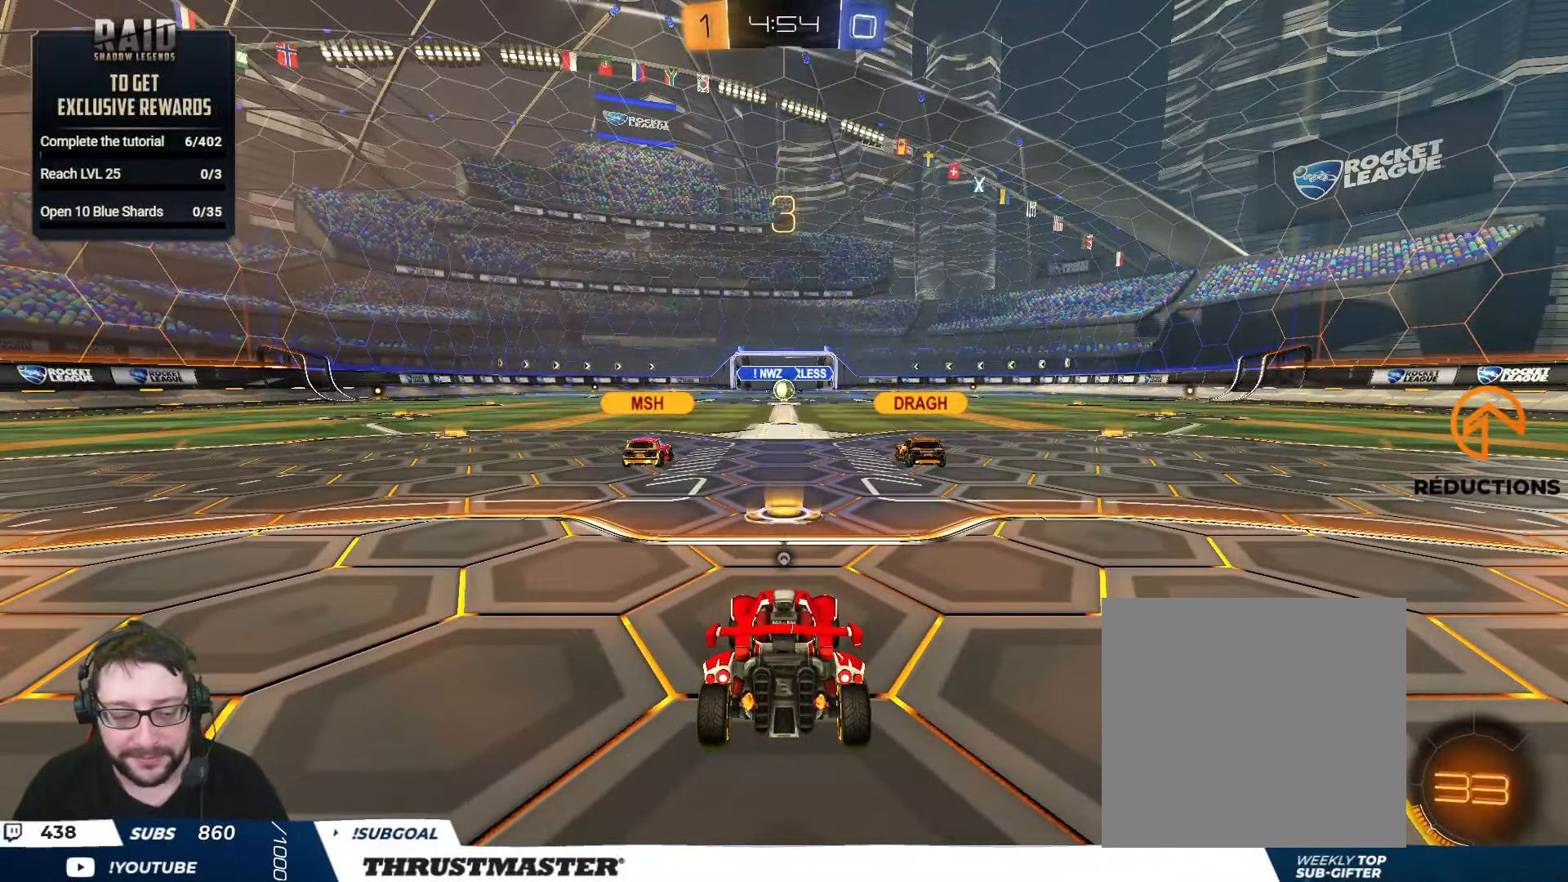
{"buttons": ["R2"], "left_stick": "center", "right_stick": "right", "events": [[83, "Y", "down"], [166, "Y", "up"], [433, "right_stick", "right"]]}
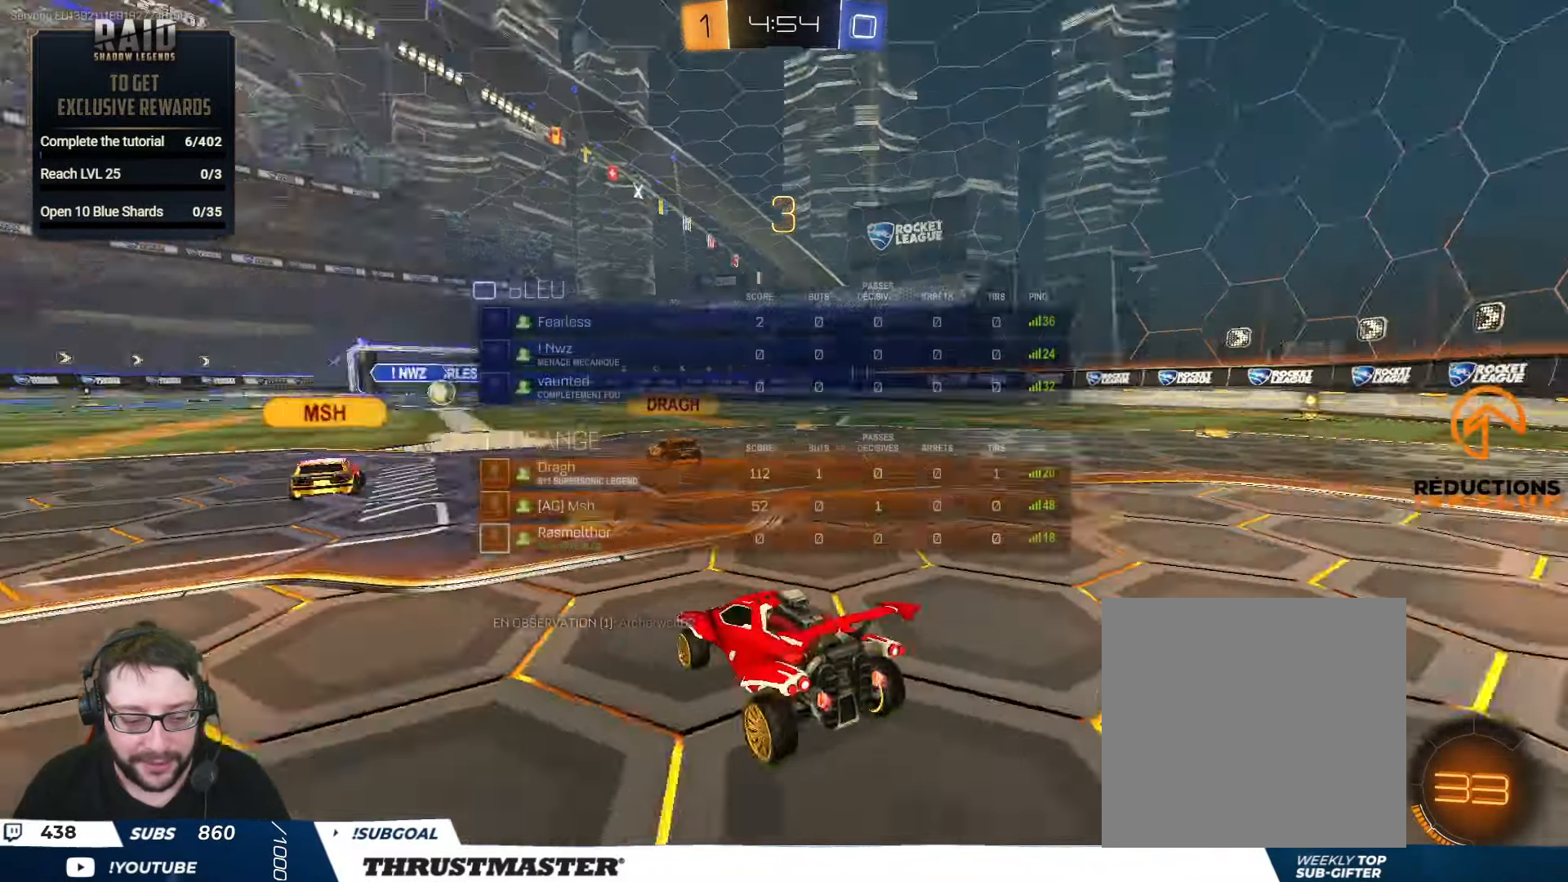
{"buttons": ["R2"], "left_stick": "center", "right_stick": "center"}
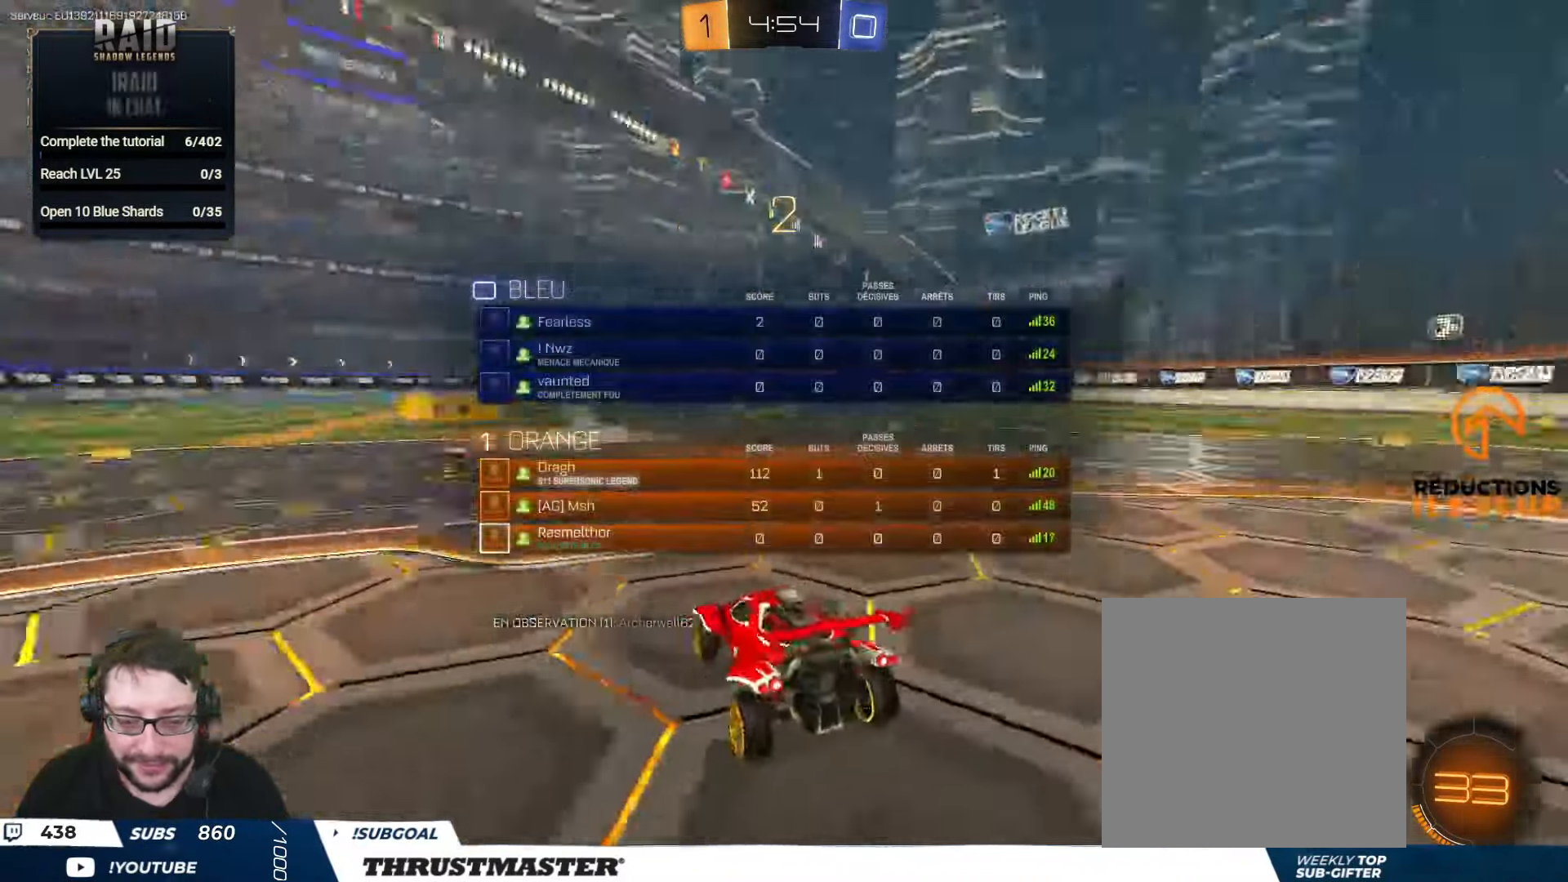
{"buttons": ["B", "R2"], "left_stick": "center", "right_stick": "center", "events": [[283, "B", "down"]]}
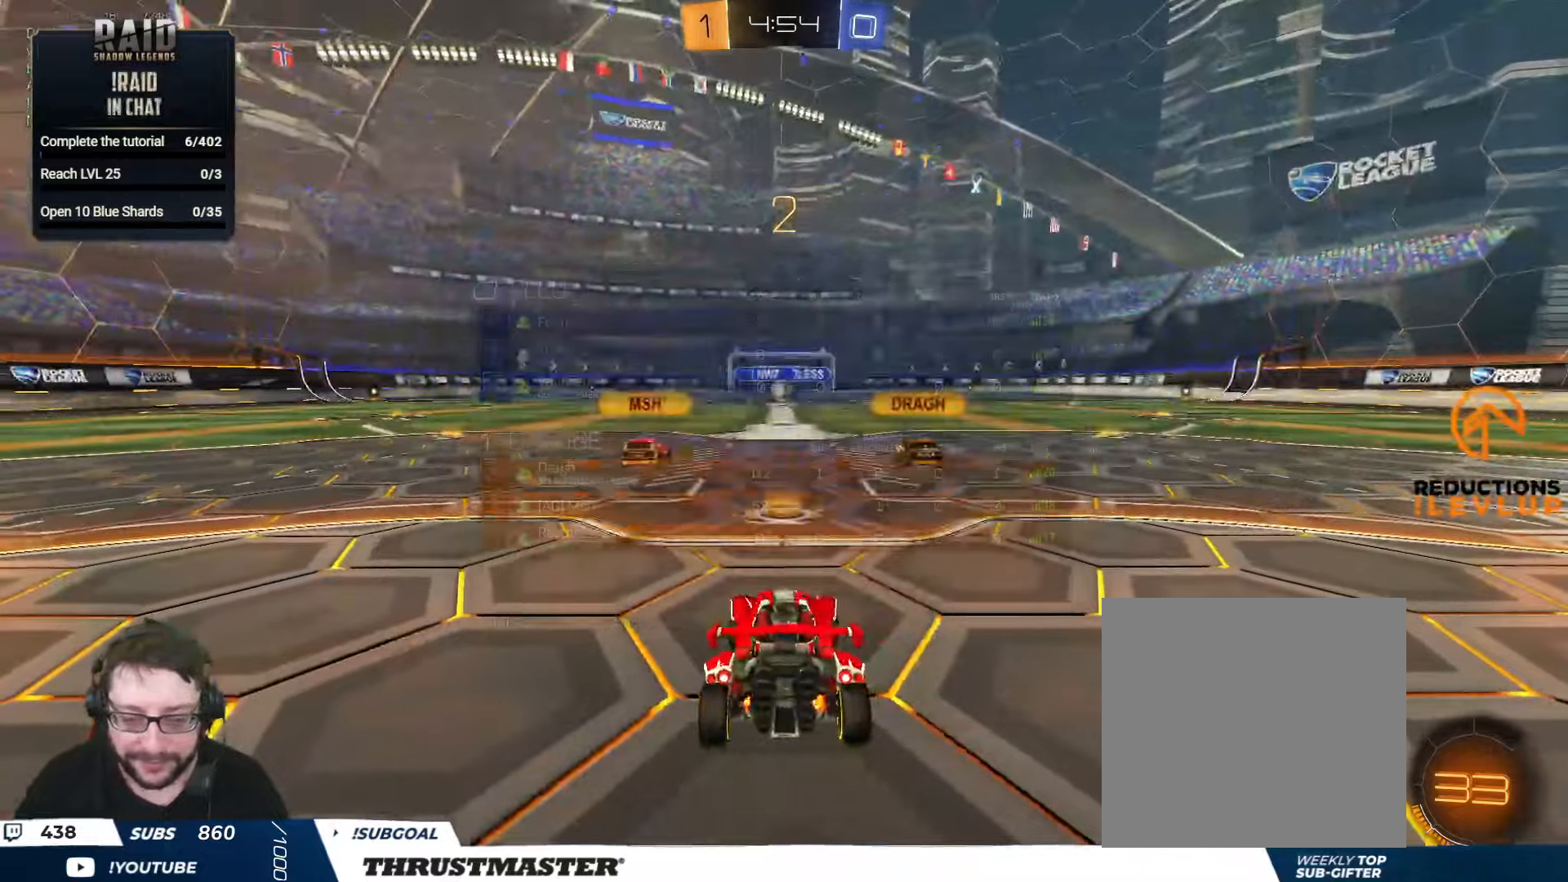
{"buttons": ["B", "R2"], "left_stick": "center", "right_stick": "center", "events": []}
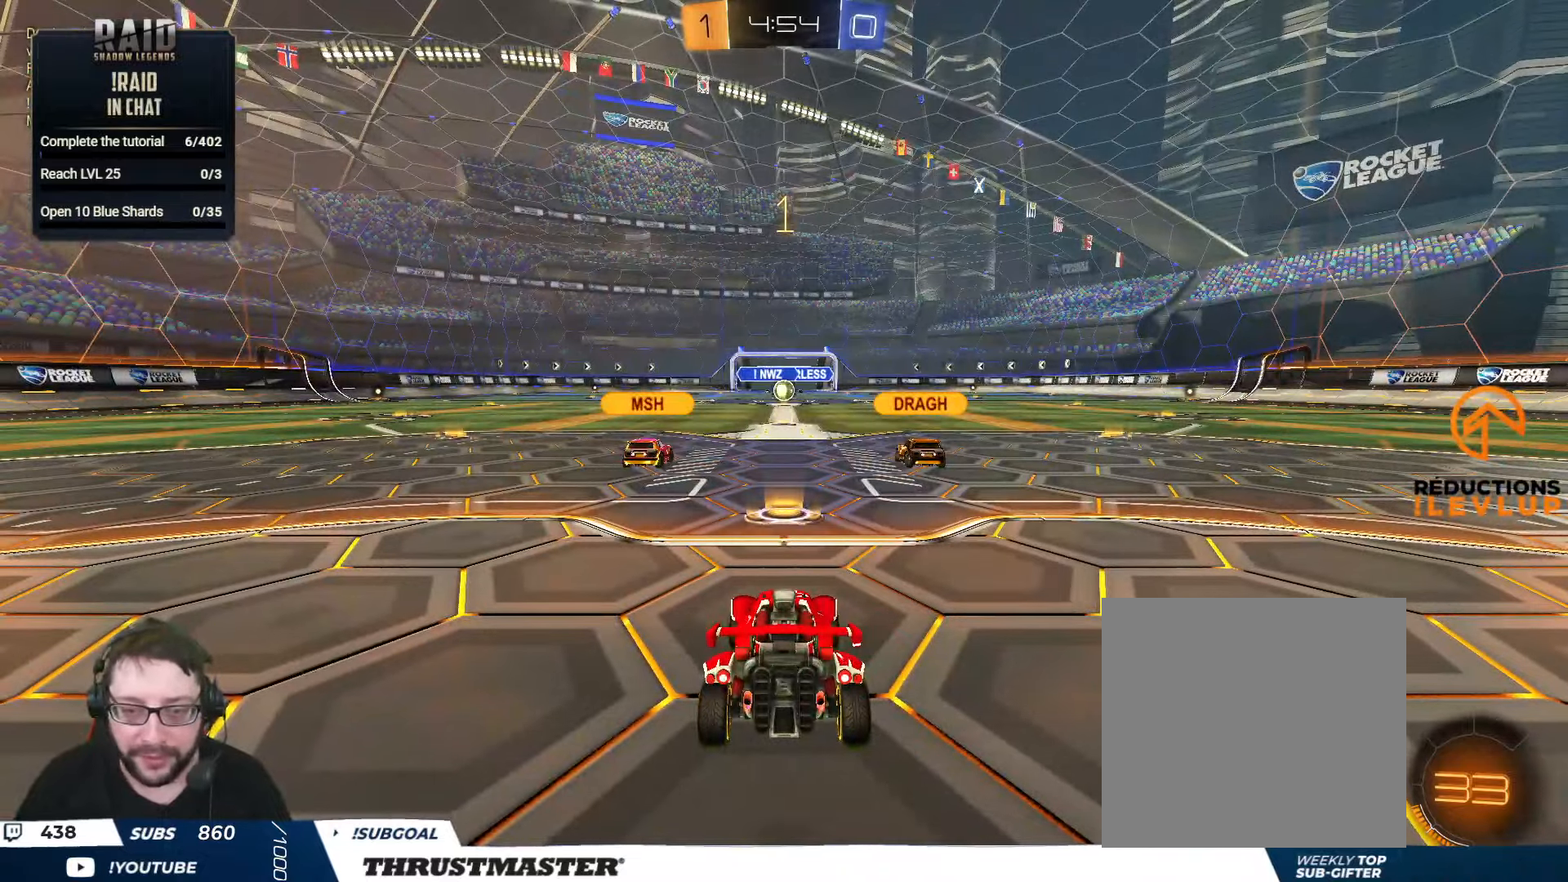
{"buttons": ["B", "R2"], "left_stick": "center", "right_stick": "center", "events": []}
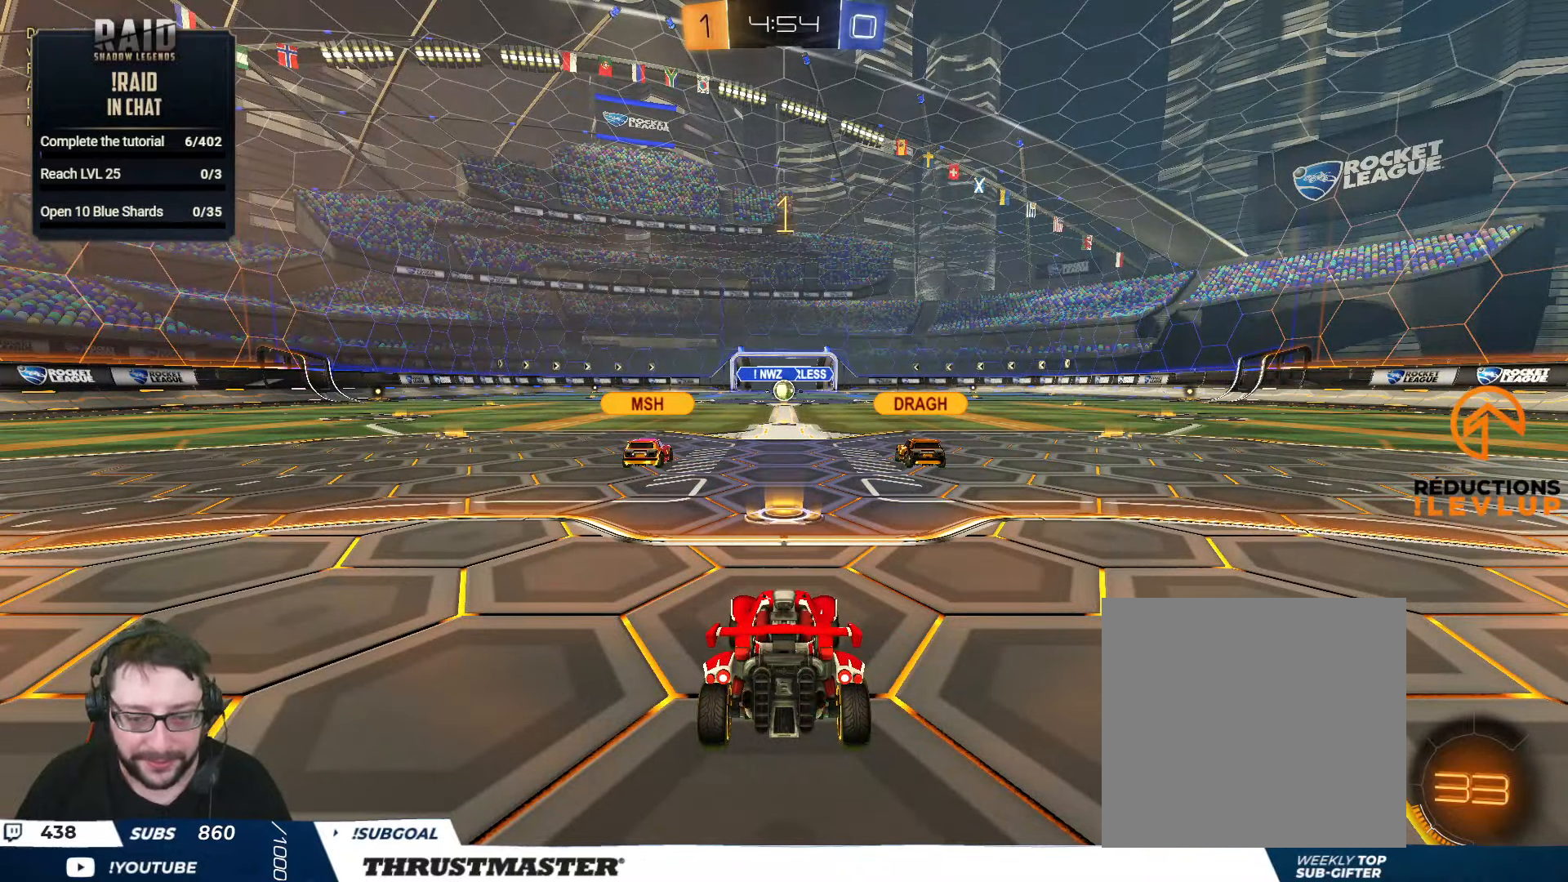
{"buttons": ["A", "B", "R2"], "left_stick": "right", "right_stick": "center", "events": [[417, "left_stick", "right"], [467, "A", "down"]]}
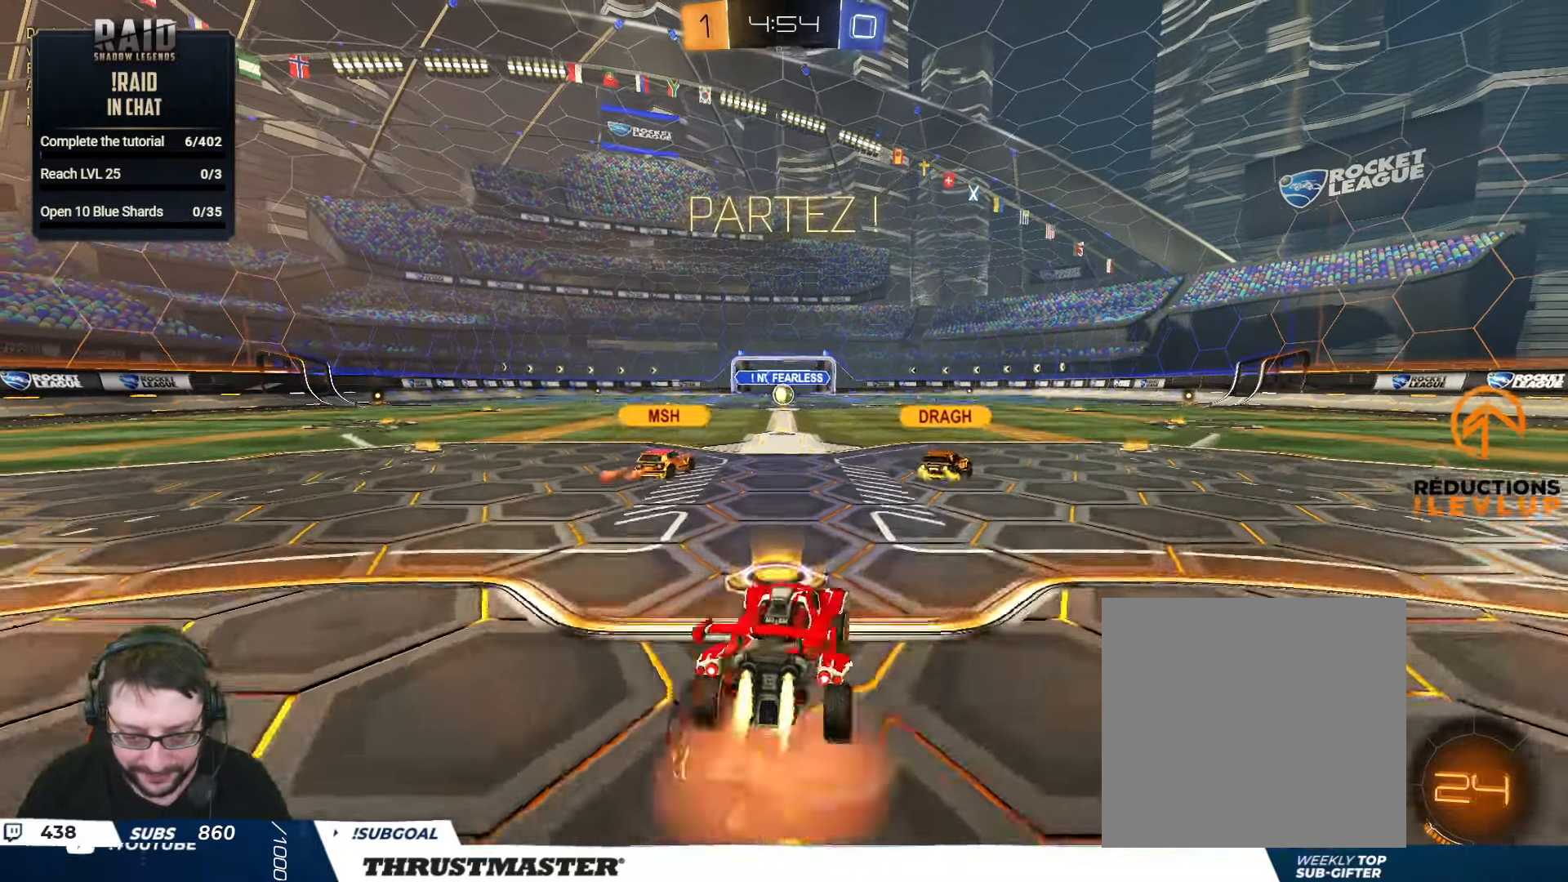
{"buttons": ["B", "L2", "R2"], "left_stick": "down-left", "right_stick": "center", "events": [[17, "A", "up"], [17, "L2", "down"], [50, "left_stick", "up-left"], [83, "A", "down"], [167, "A", "up"], [183, "left_stick", "down"], [200, "Y", "down"], [367, "Y", "up"], [383, "left_stick", "down-left"]]}
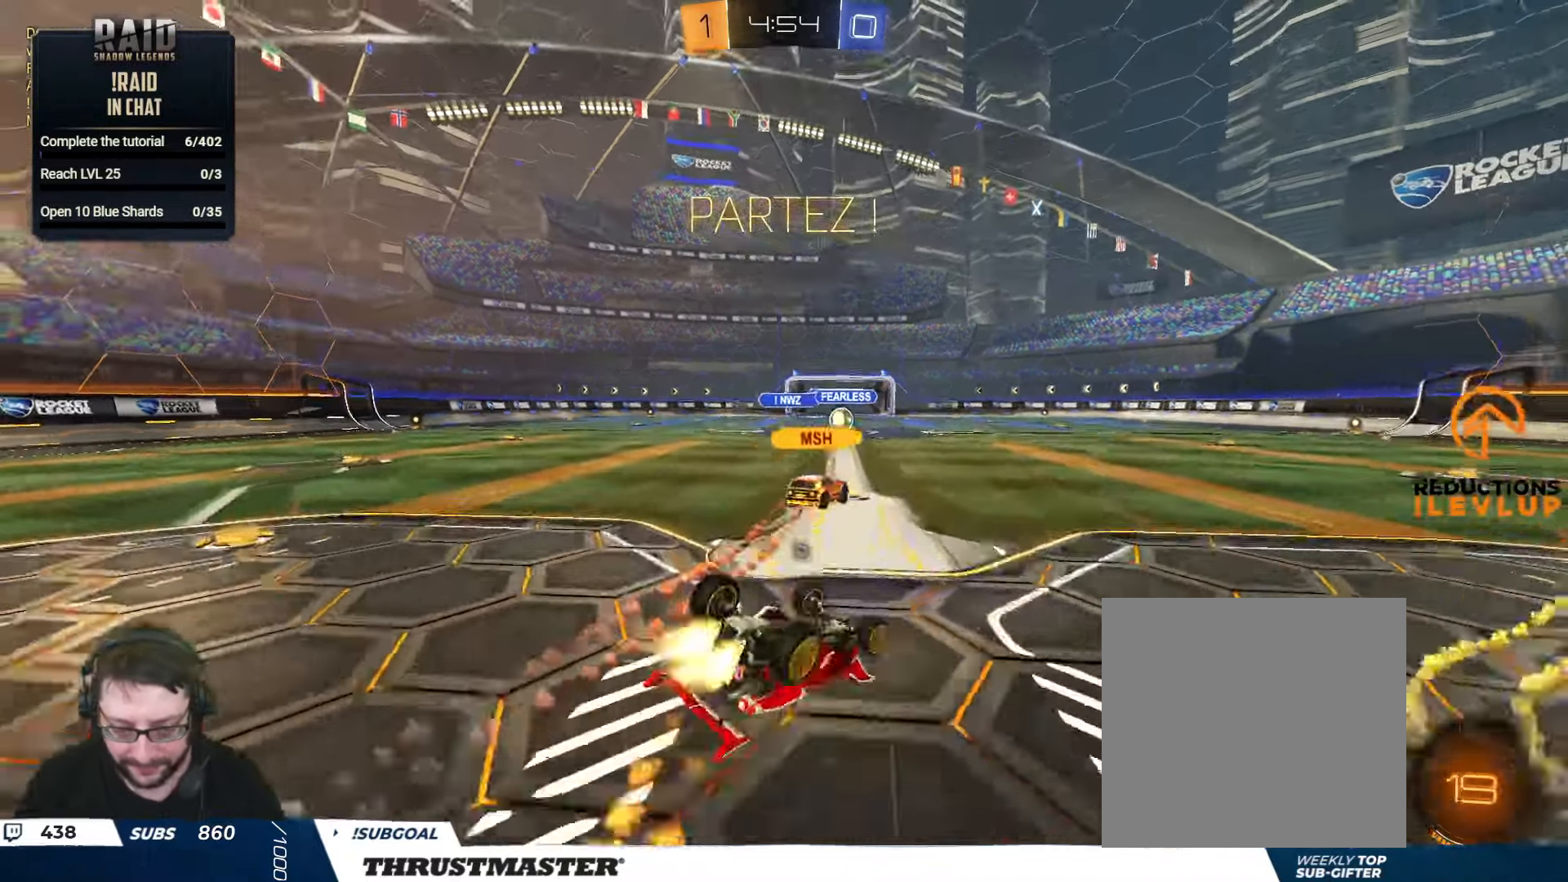
{"buttons": ["B", "R2"], "left_stick": "center", "right_stick": "center", "events": [[67, "Y", "down"], [217, "Y", "up"], [367, "L2", "up"], [367, "left_stick", "center"]]}
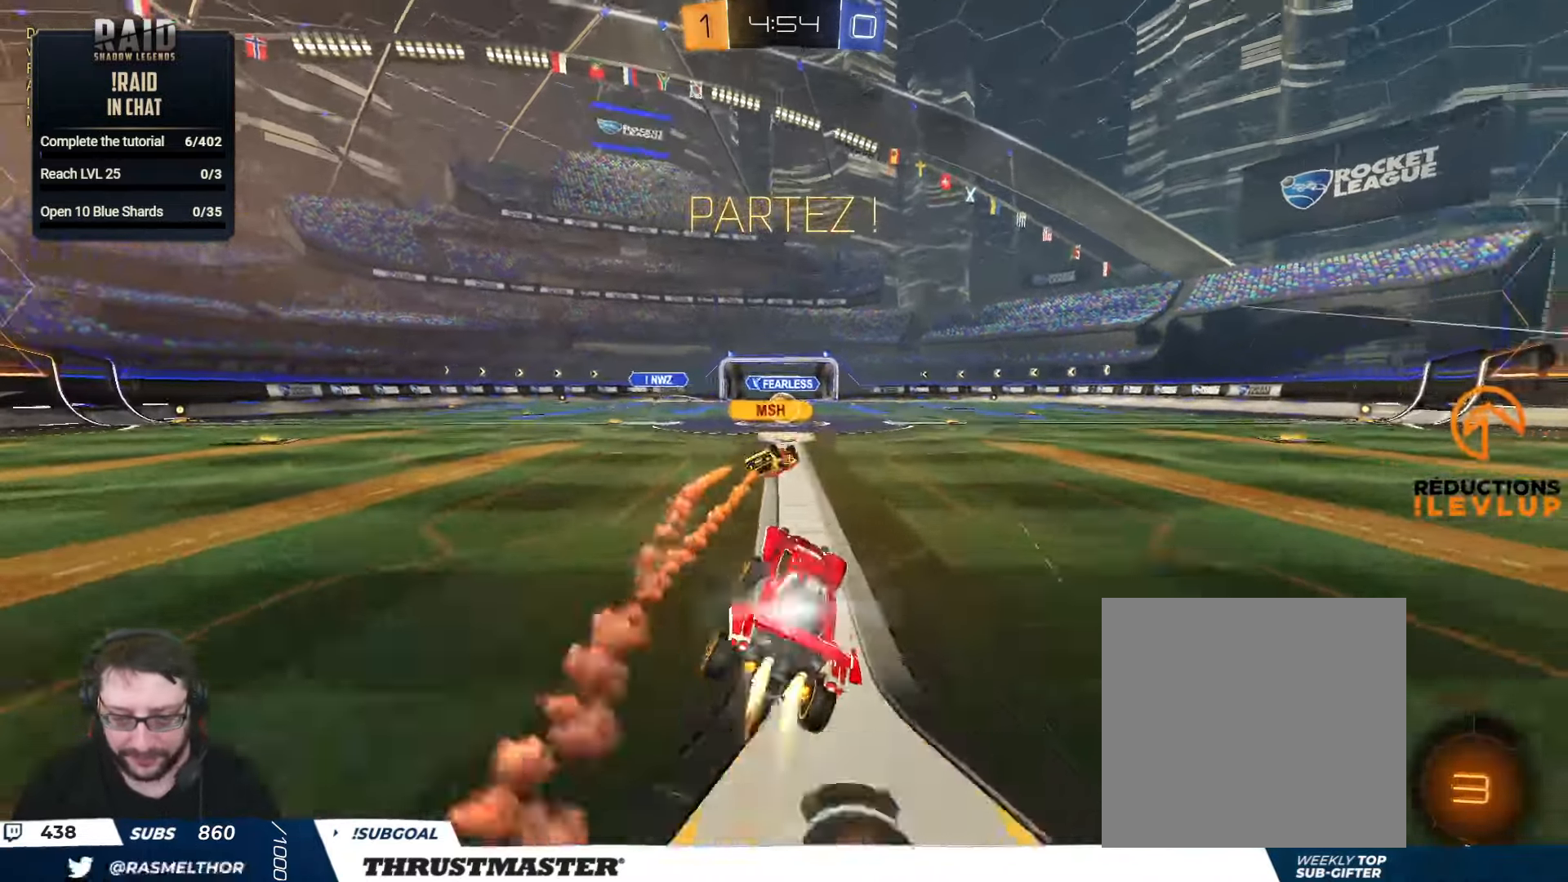
{"buttons": ["R2"], "left_stick": "center", "right_stick": "center", "events": [[217, "B", "up"]]}
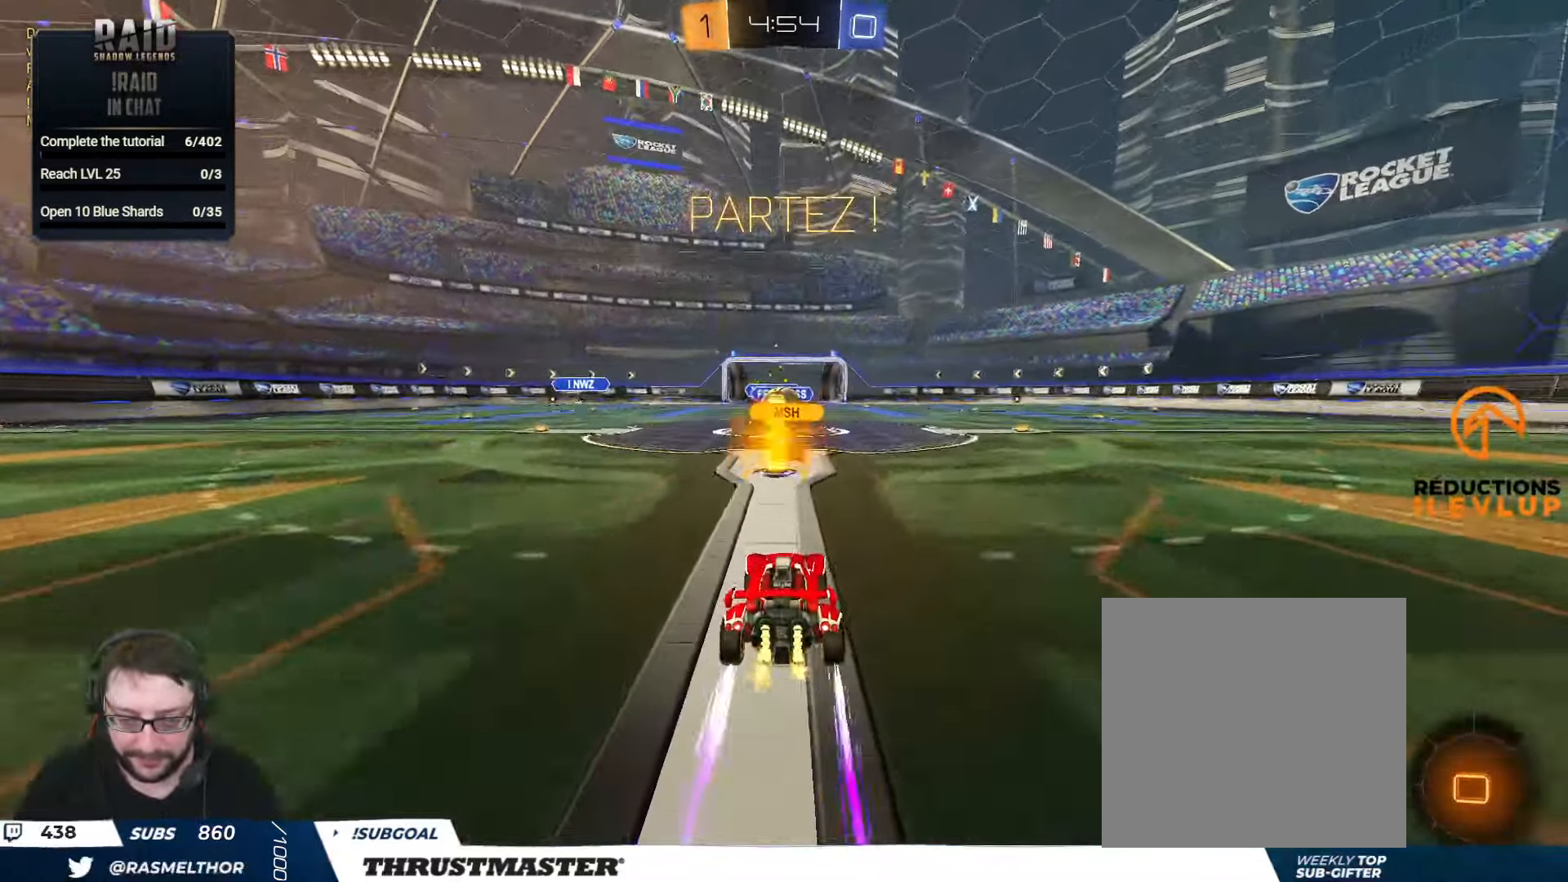
{"buttons": ["B", "Y", "R2"], "left_stick": "left", "right_stick": "center", "events": [[350, "left_stick", "right"], [433, "left_stick", "center"], [483, "B", "down"], [483, "Y", "down"], [483, "left_stick", "left"]]}
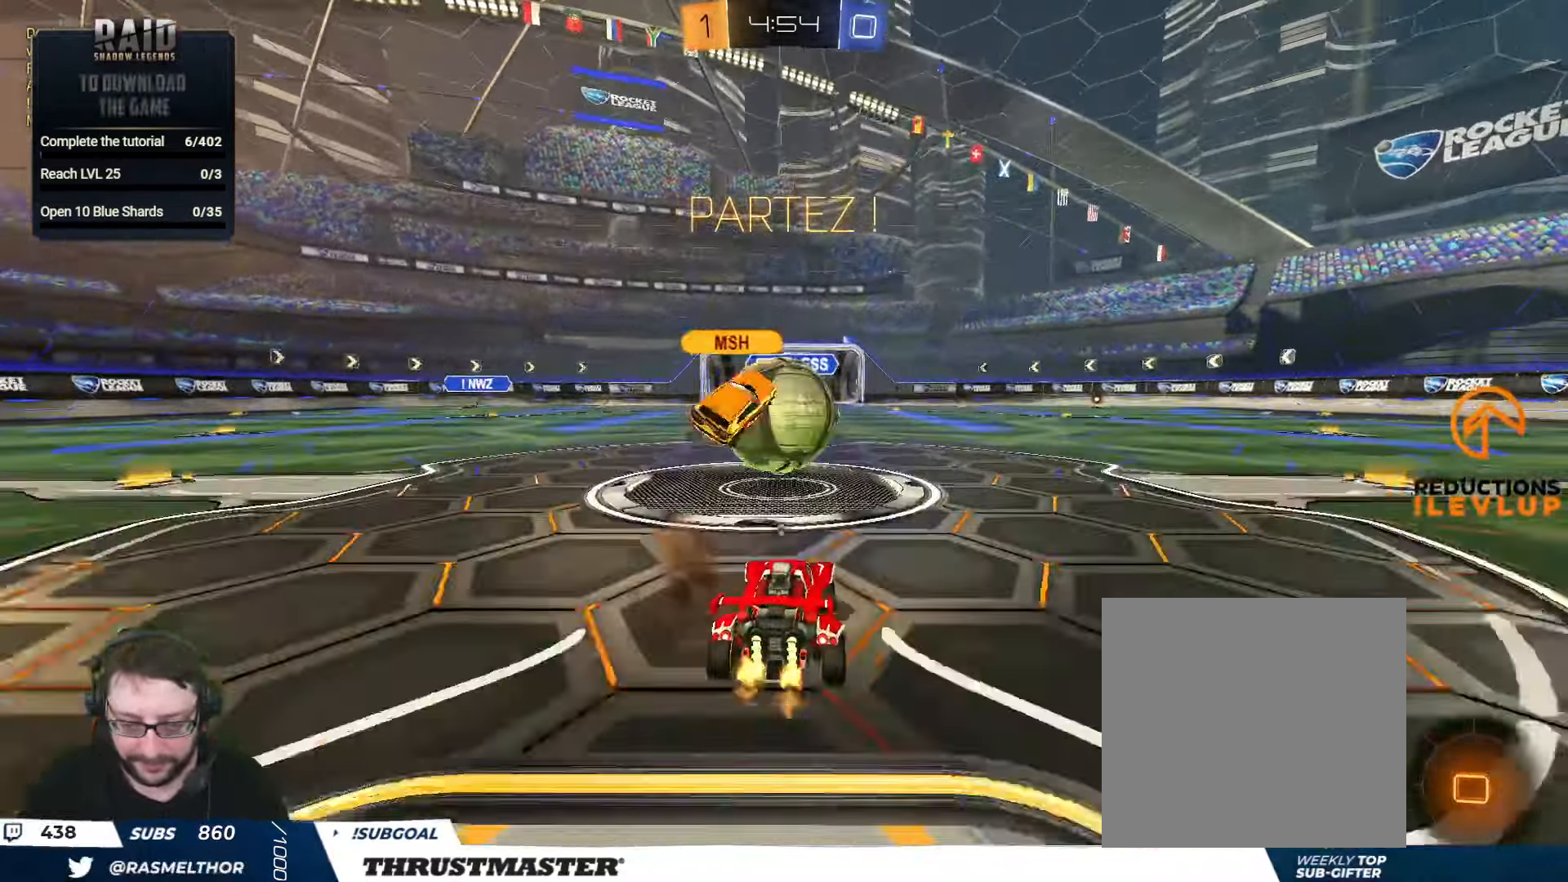
{"buttons": ["R2"], "left_stick": "right", "right_stick": "center", "events": [[83, "left_stick", "right"], [150, "Y", "up"], [217, "B", "up"], [300, "A", "down"], [300, "left_stick", "left"], [350, "A", "up"], [383, "left_stick", "right"]]}
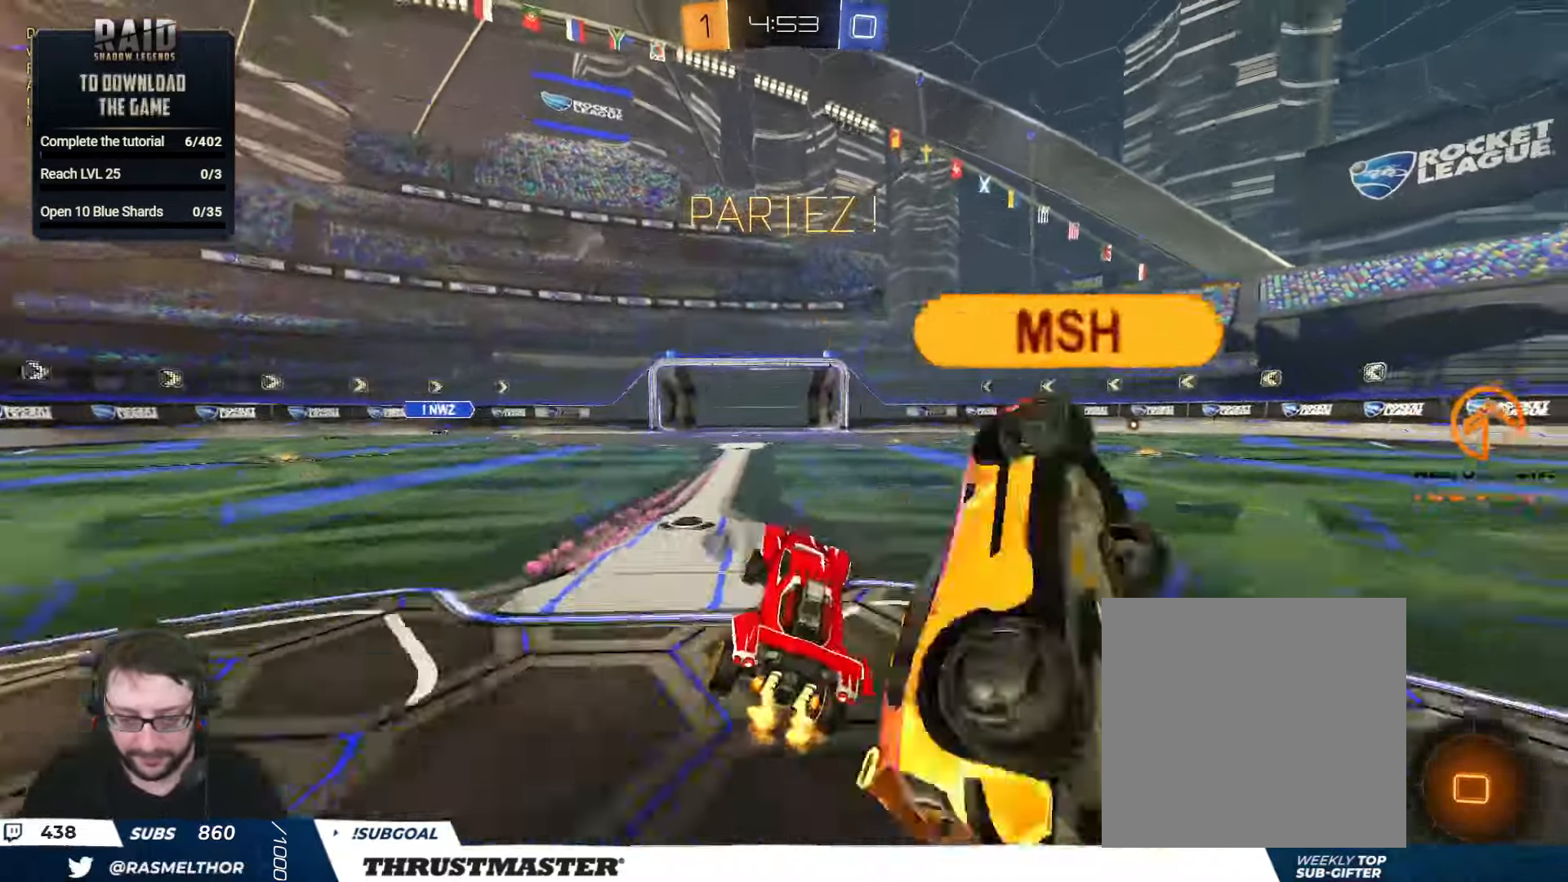
{"buttons": ["R2"], "left_stick": "right", "right_stick": "center", "events": [[50, "left_stick", "center"], [217, "left_stick", "left"], [283, "L2", "down"], [400, "L2", "up"], [417, "left_stick", "right"]]}
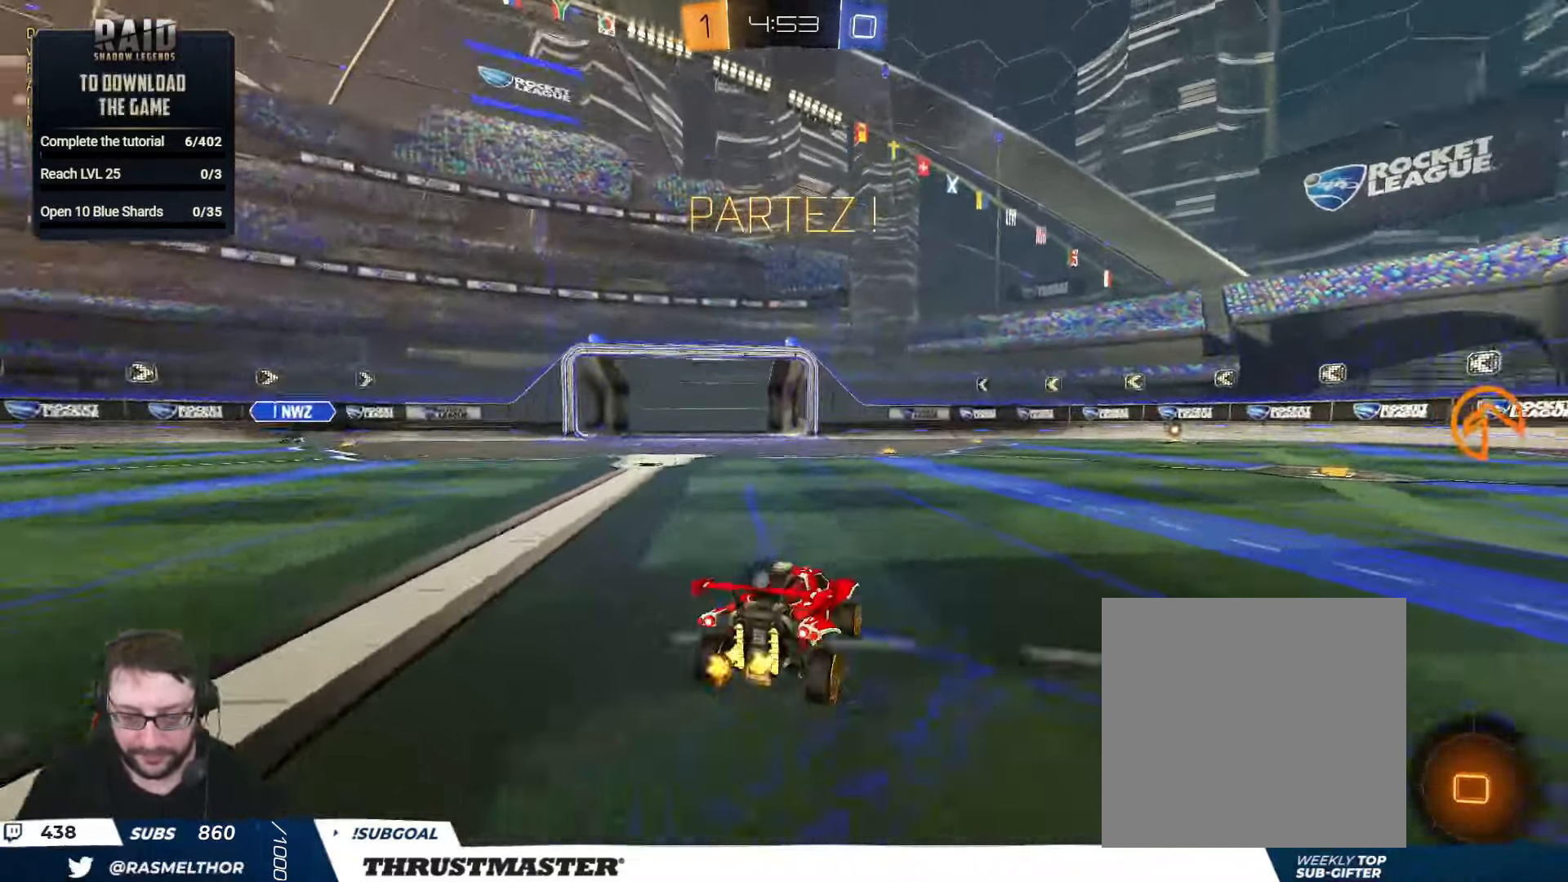
{"buttons": ["L2", "R2"], "left_stick": "up-right", "right_stick": "center", "events": [[183, "left_stick", "left"], [250, "A", "down"], [317, "A", "up"], [317, "L2", "down"], [350, "left_stick", "up-right"], [384, "A", "down"], [450, "A", "up"]]}
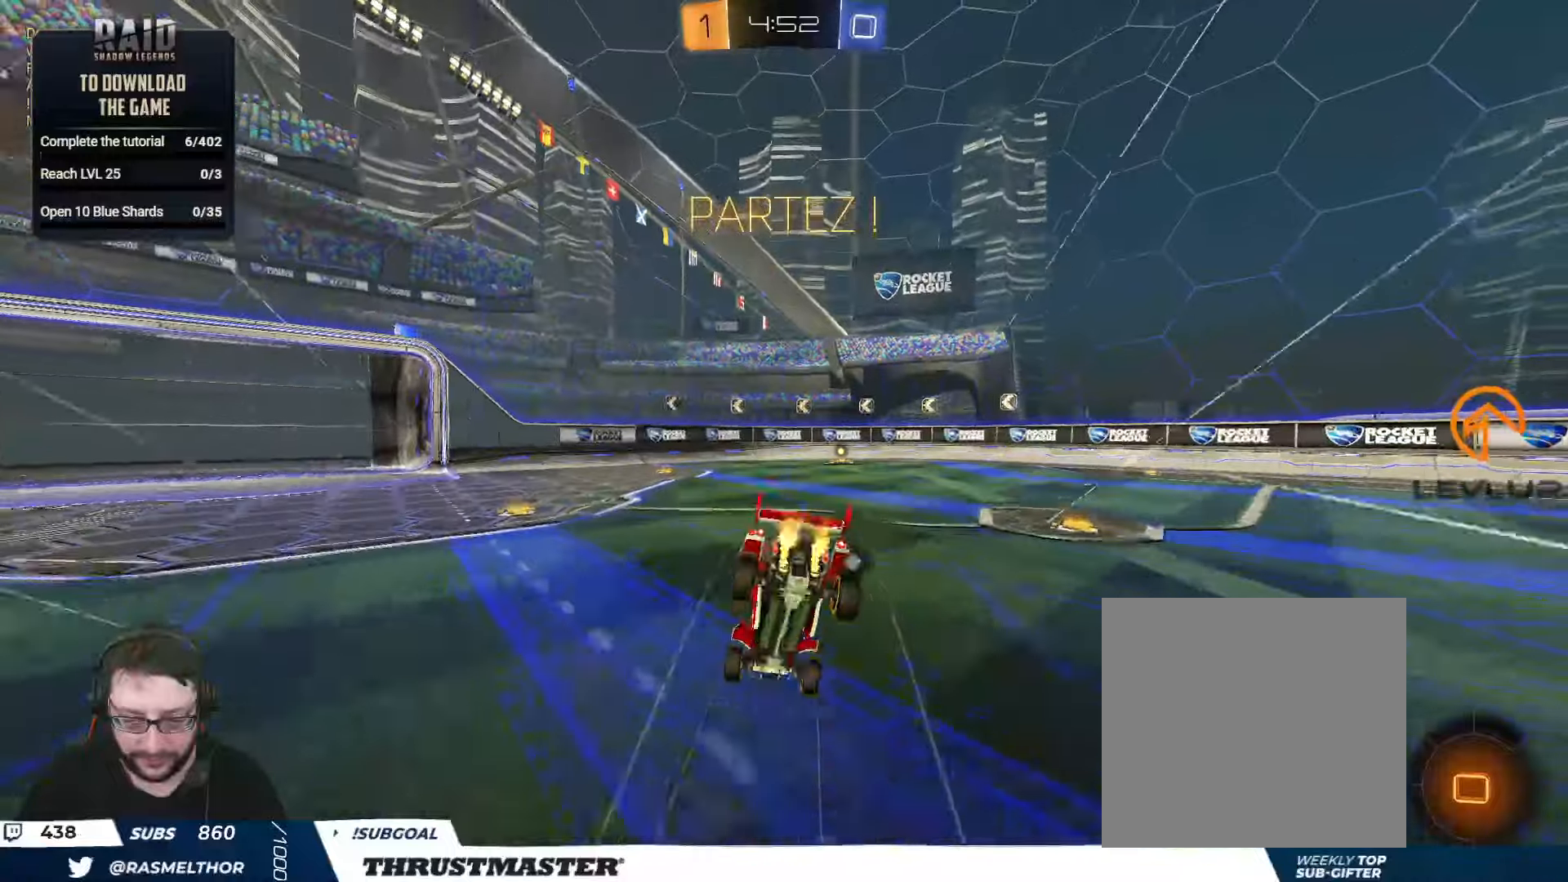
{"buttons": [], "left_stick": "right", "right_stick": "center", "events": [[117, "R2", "up"], [234, "left_stick", "right"], [300, "L2", "up"]]}
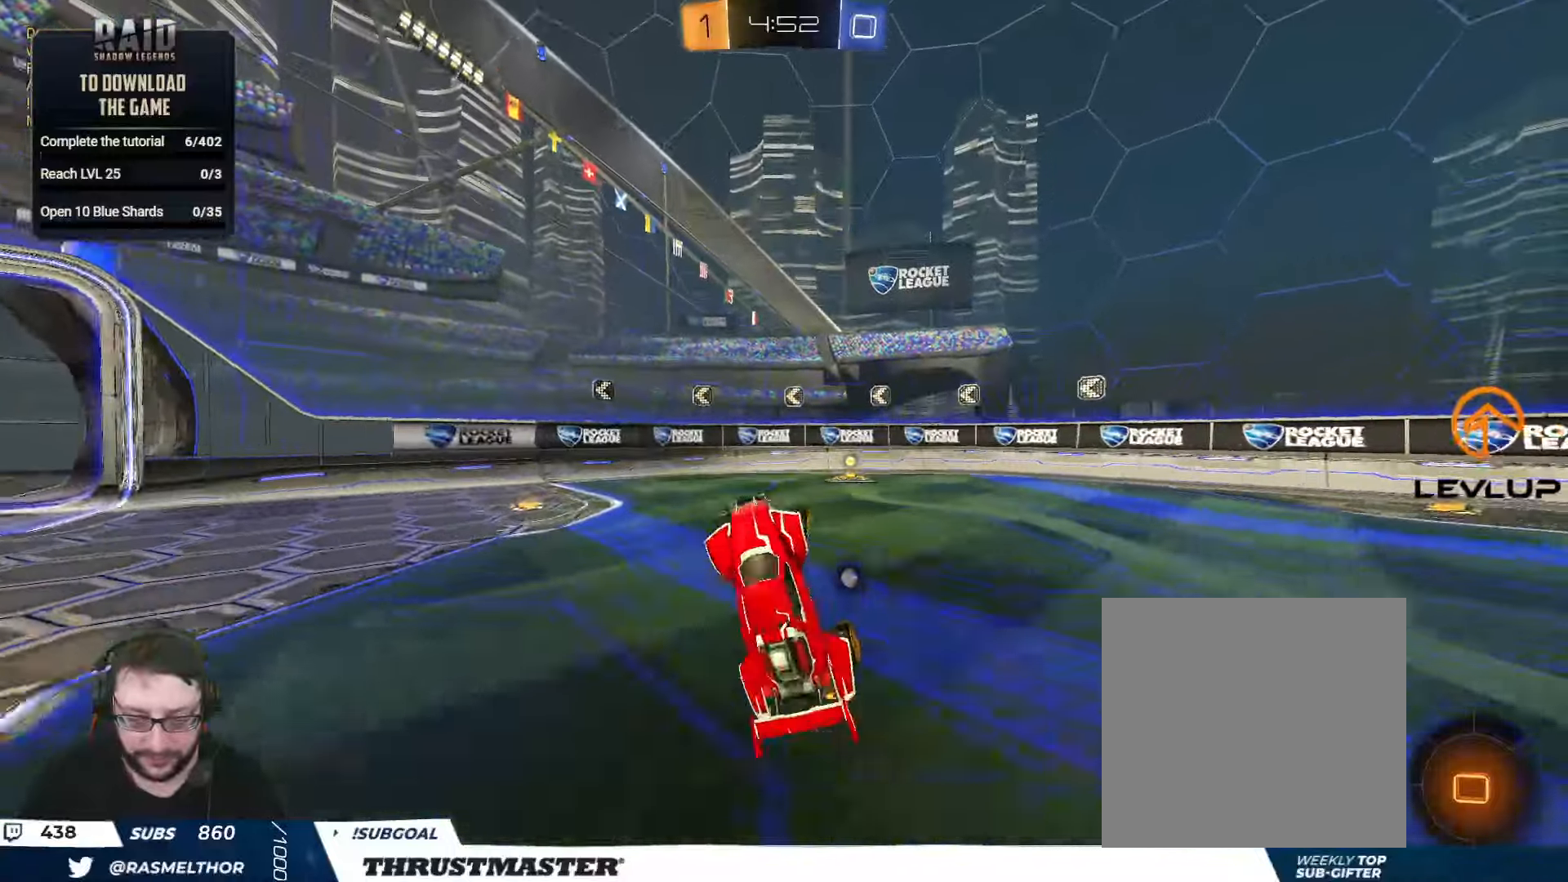
{"buttons": ["L2", "R2"], "left_stick": "right", "right_stick": "center", "events": [[50, "left_stick", "center"], [134, "R2", "down"], [200, "Y", "down"], [250, "Y", "up"], [317, "left_stick", "right"], [417, "L2", "down"]]}
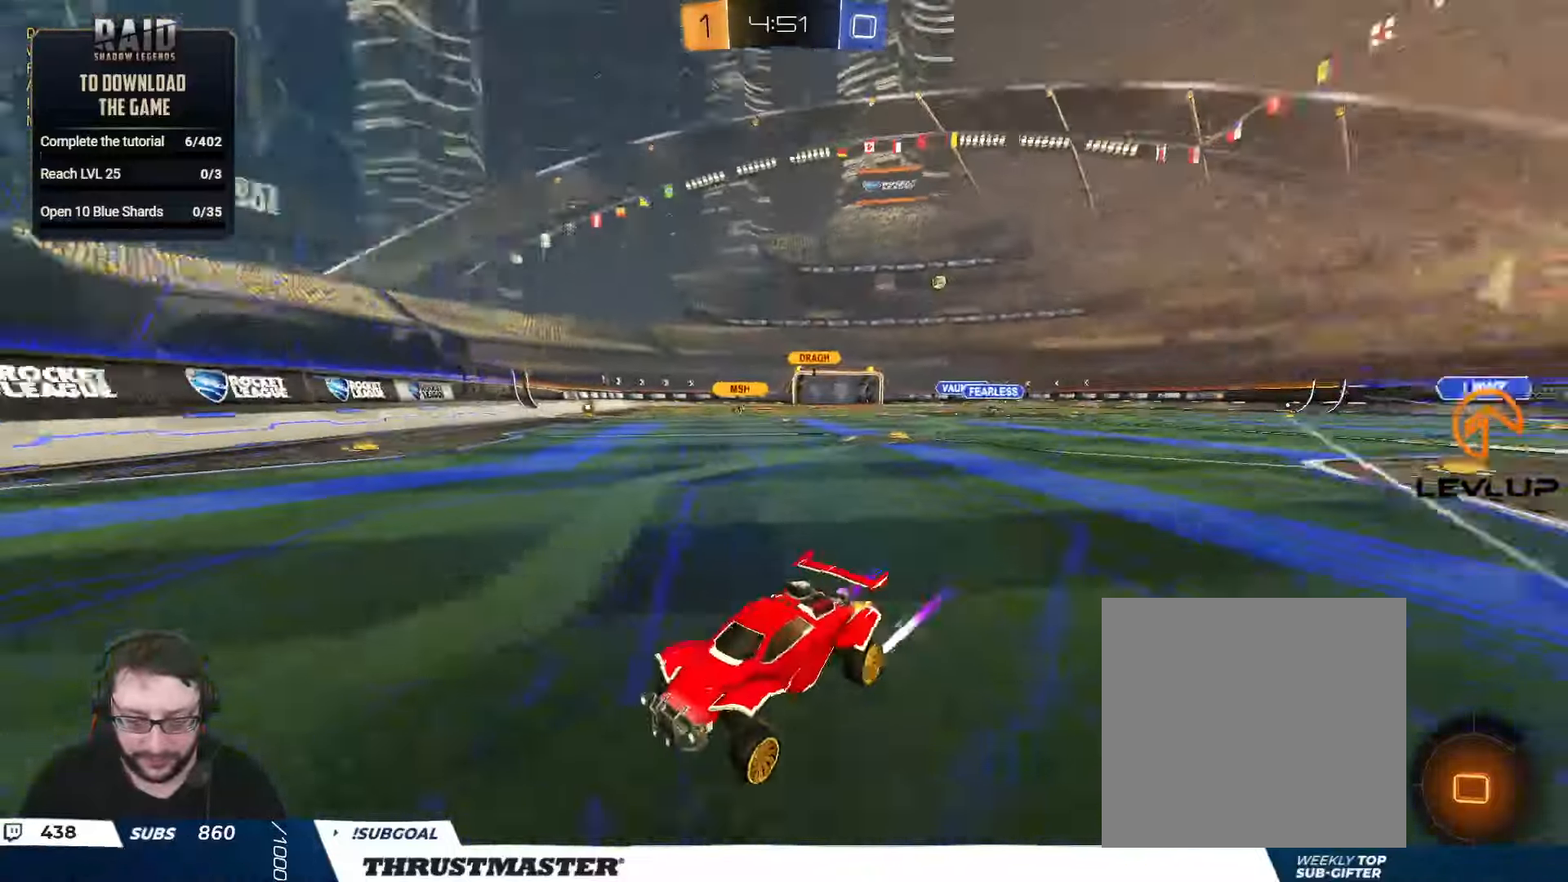
{"buttons": ["R2"], "left_stick": "right", "right_stick": "center", "events": [[34, "L2", "up"], [367, "L2", "down"], [450, "L2", "up"]]}
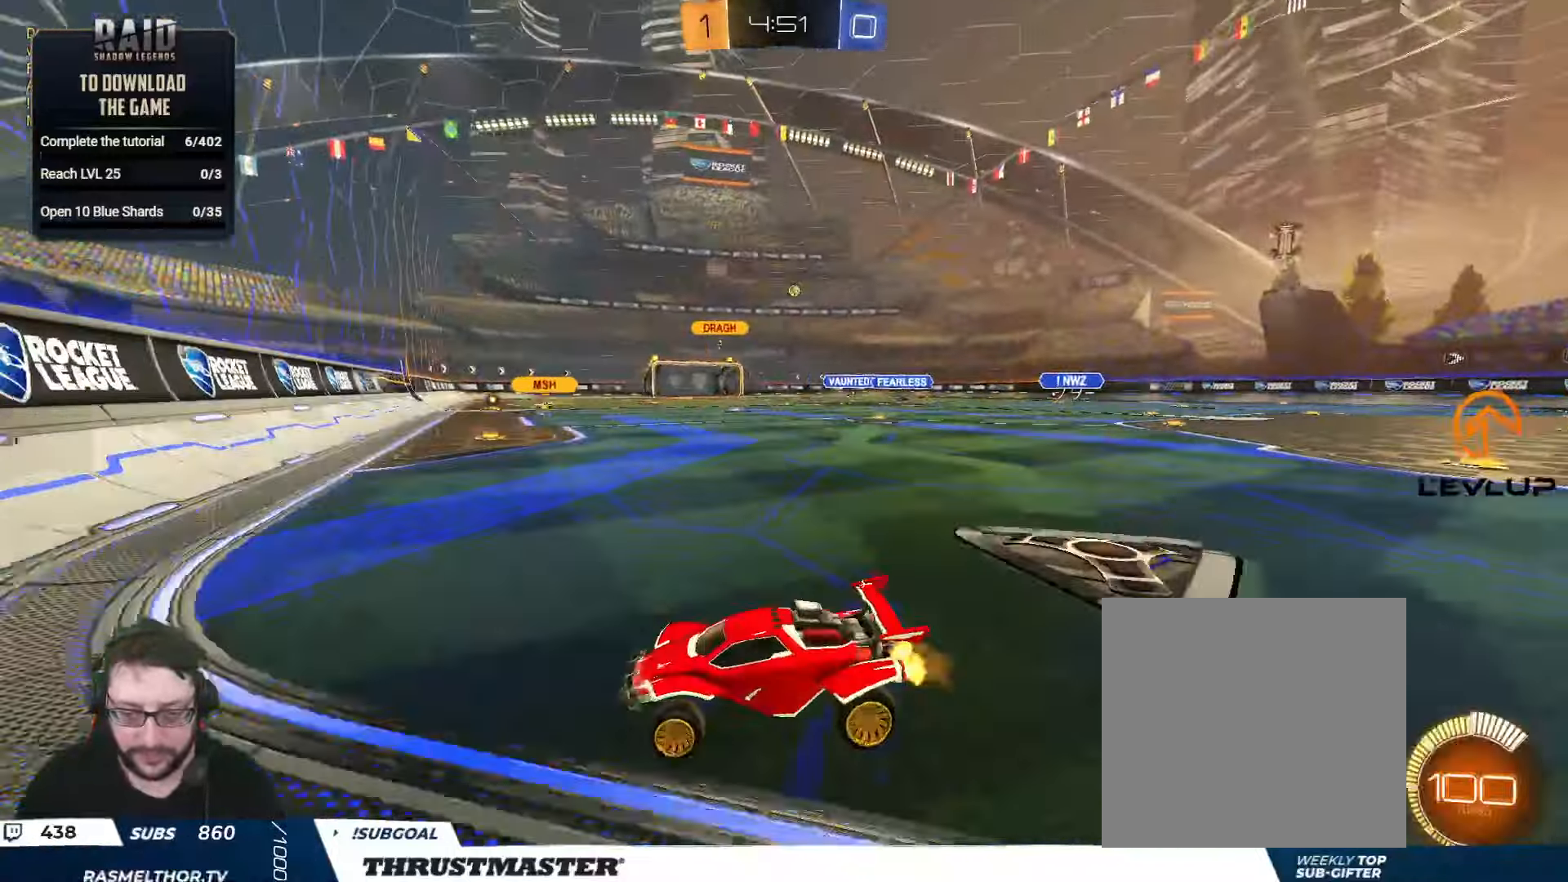
{"buttons": ["B", "R2"], "left_stick": "right", "right_stick": "center", "events": [[434, "B", "down"]]}
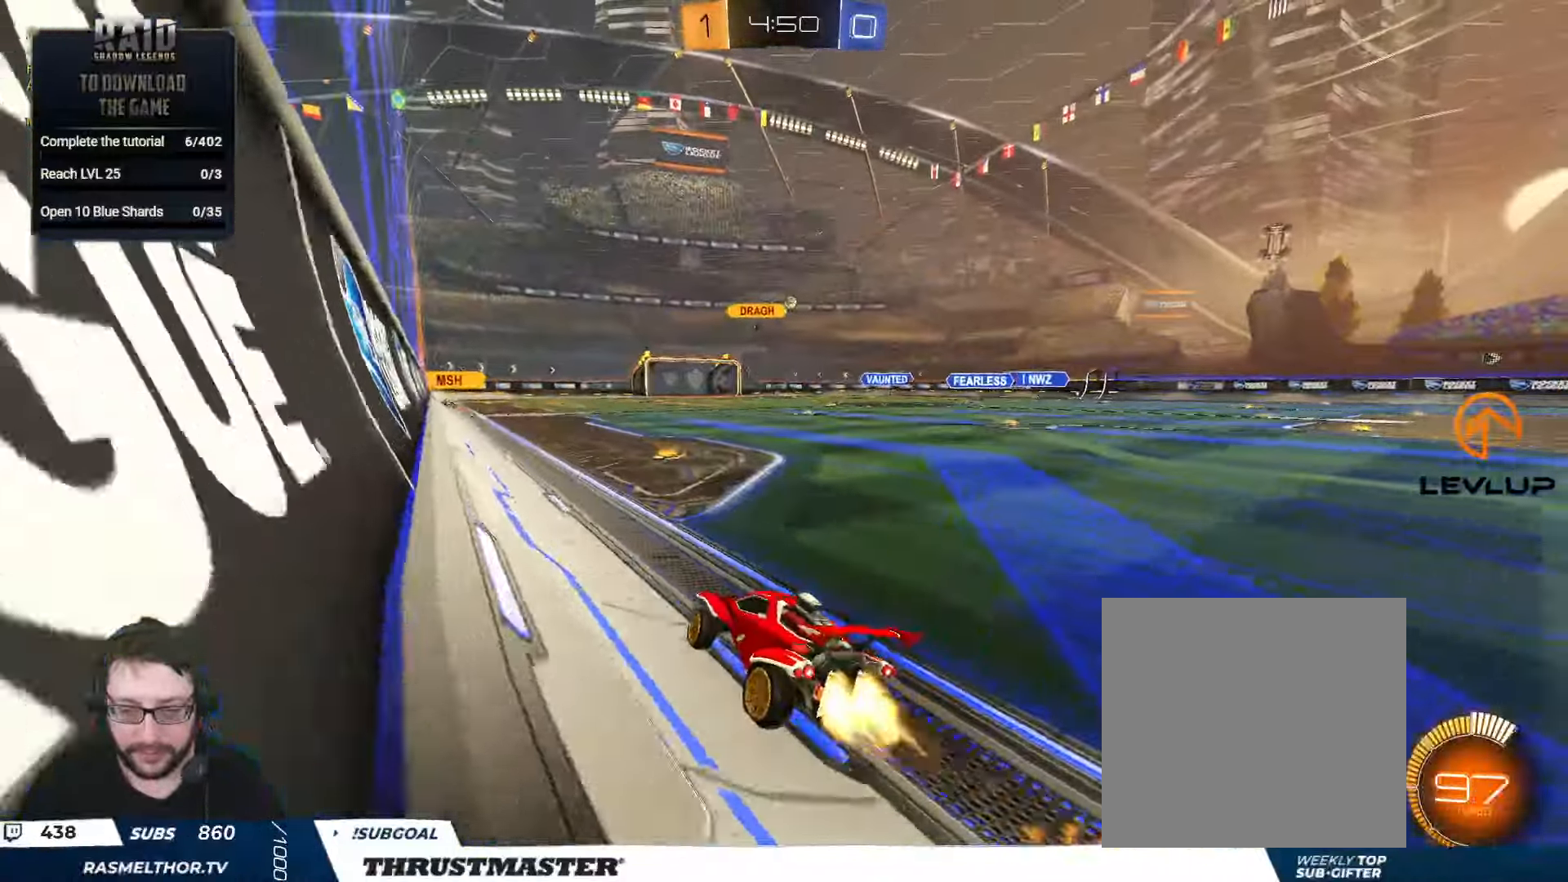
{"buttons": ["A", "B", "L2", "R2"], "left_stick": "up-left", "right_stick": "center", "events": [[317, "A", "down"], [400, "A", "up"], [400, "L2", "down"], [400, "left_stick", "up-left"], [467, "A", "down"]]}
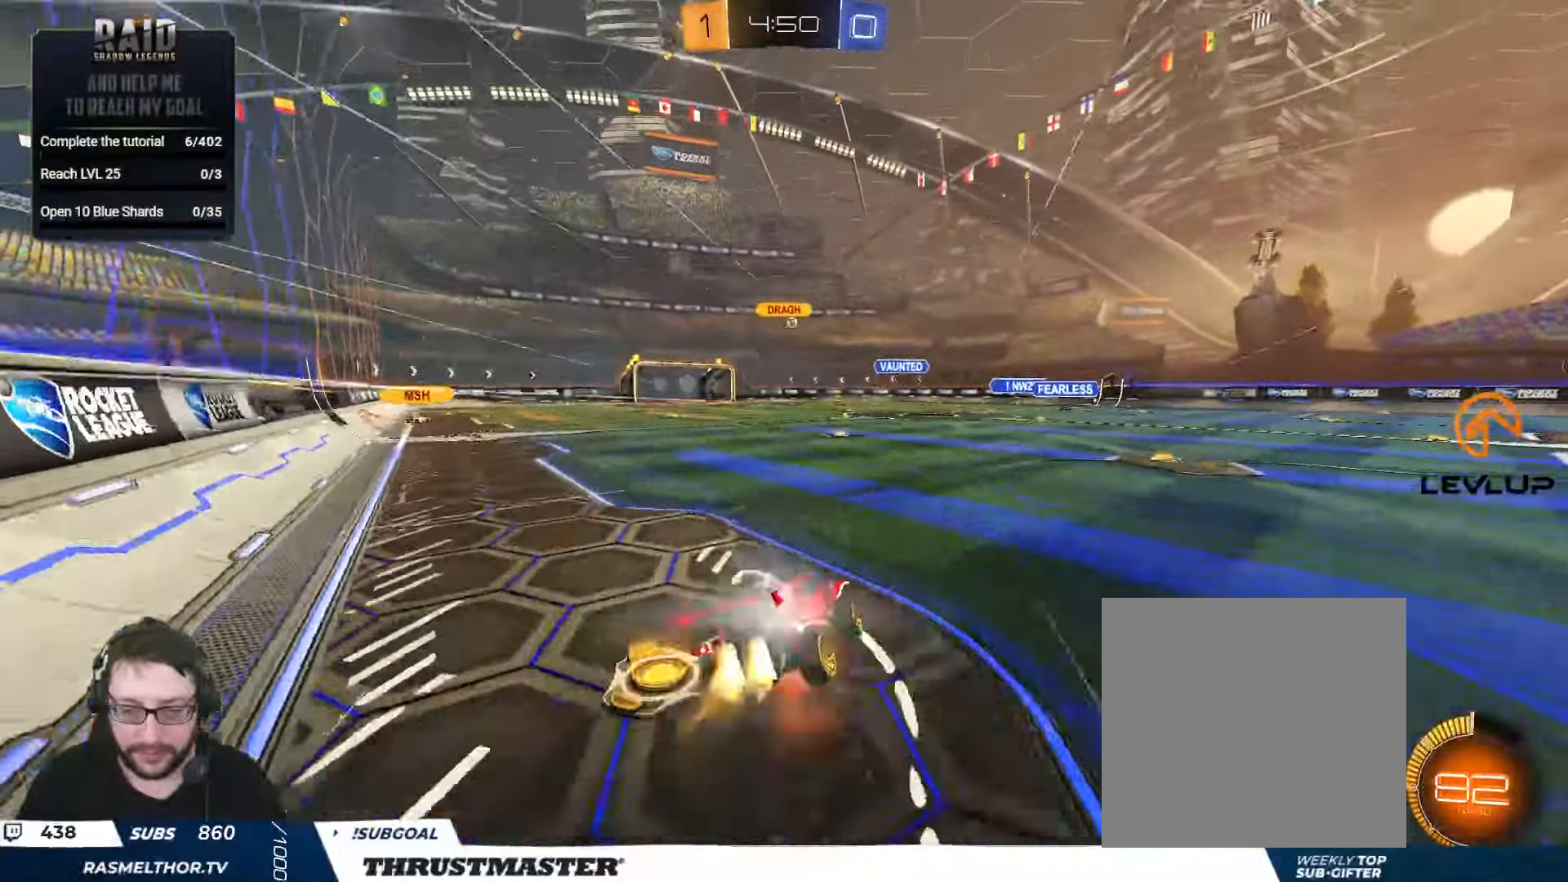
{"buttons": ["L2", "R2"], "left_stick": "down-left", "right_stick": "center", "events": [[50, "A", "up"], [67, "L2", "up"], [67, "left_stick", "down"], [84, "Y", "down"], [100, "B", "up"], [134, "Y", "up"], [184, "L2", "down"], [184, "left_stick", "down-left"], [367, "Y", "down"], [450, "Y", "up"]]}
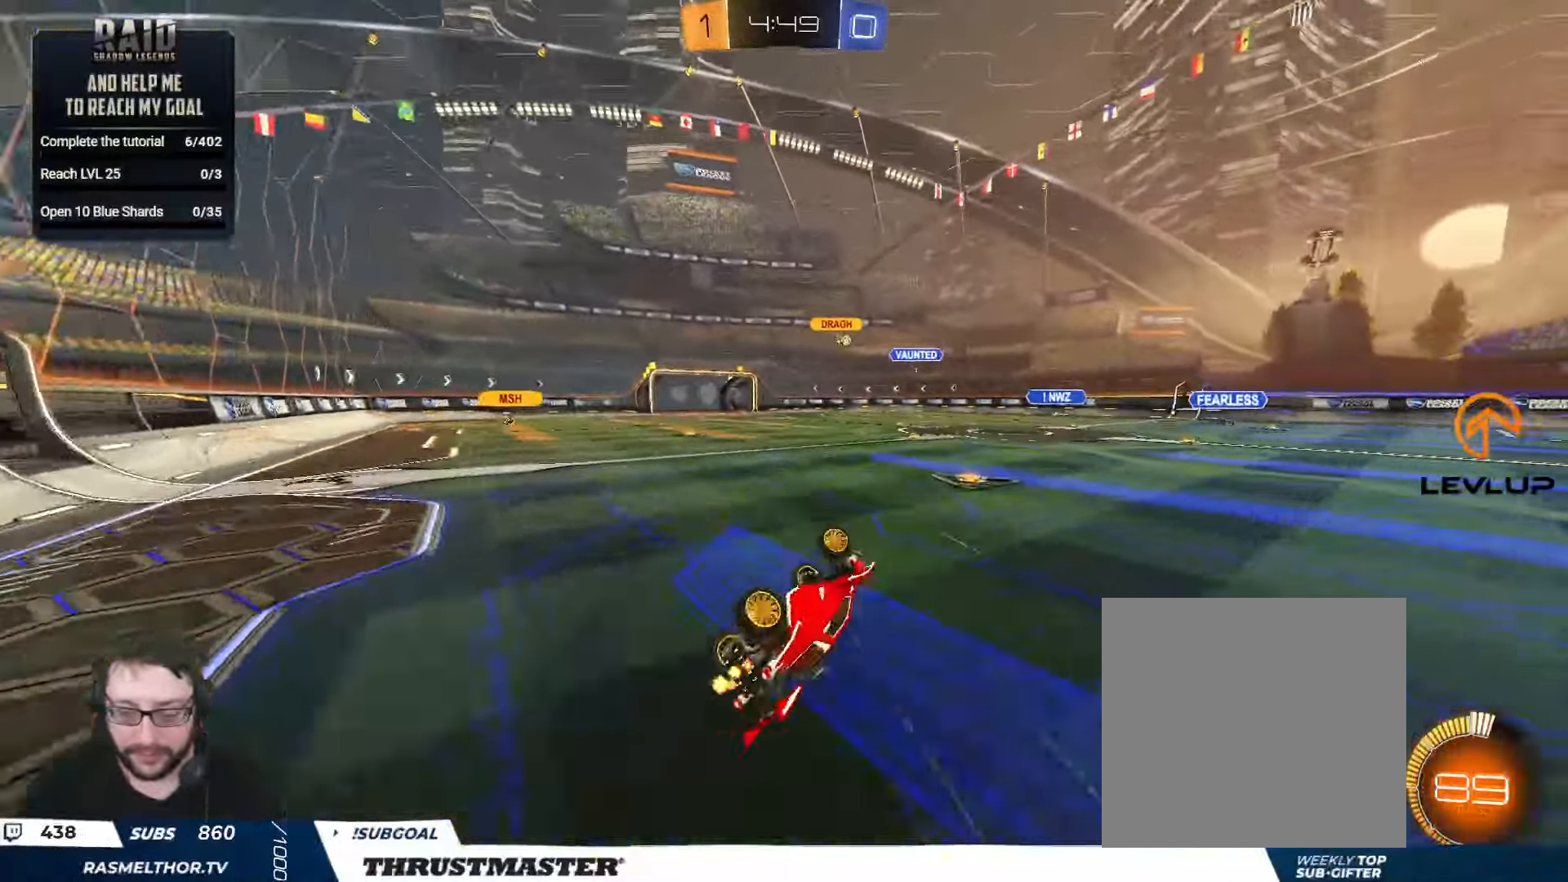
{"buttons": ["R2"], "left_stick": "center", "right_stick": "center", "events": [[150, "L2", "up"], [234, "left_stick", "center"]]}